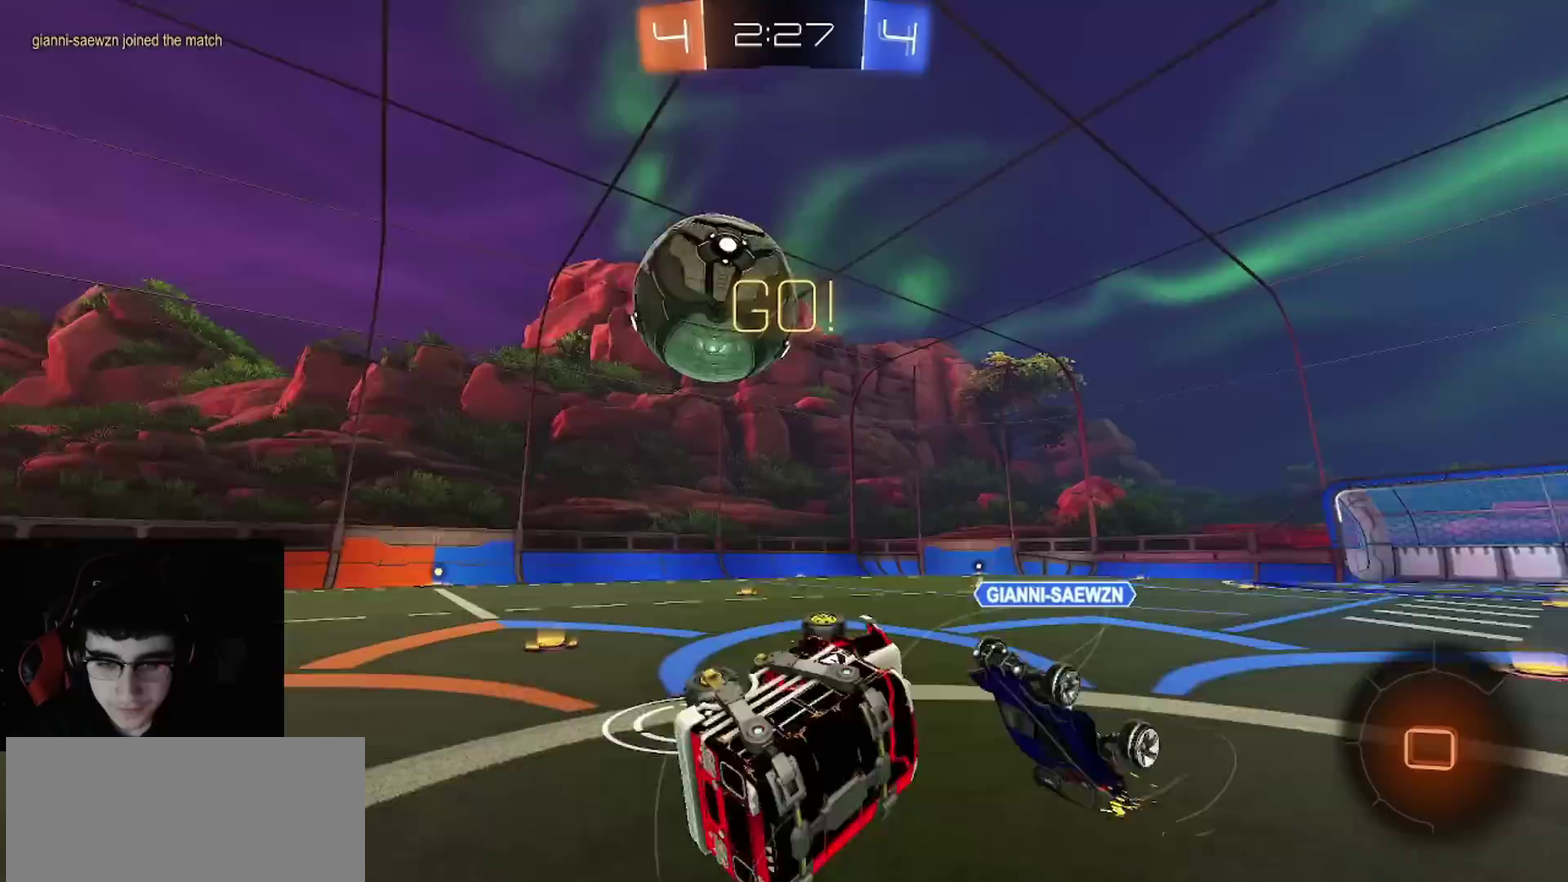
Gameplay with a controller (PlayStation layout); each line is a JSON object with the inputs held at the frame after it. "events" lists button and stick changes between this image and that frame as [ms after this image, input, new state], when the widget could be followed in between.
{"buttons": ["R2"], "left_stick": "up", "right_stick": "center", "events": [[50, "left_stick", "up-left"], [167, "CIRCLE", "up"], [317, "left_stick", "down-right"], [383, "left_stick", "up-left"], [450, "left_stick", "up"]]}
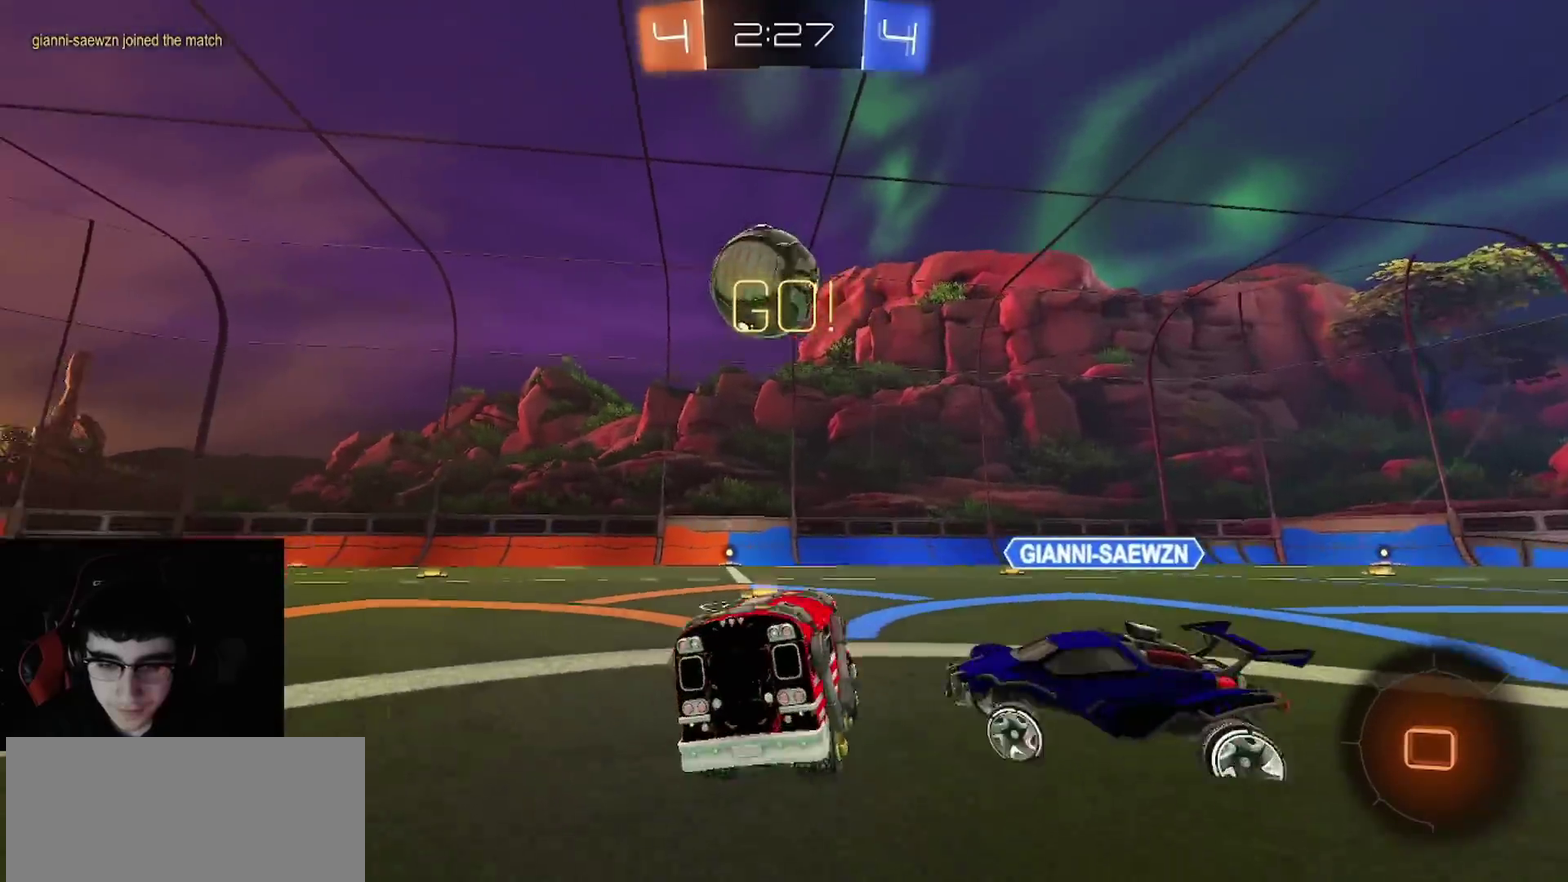
{"buttons": ["R2"], "left_stick": "left", "right_stick": "center", "events": [[217, "left_stick", "center"], [433, "left_stick", "left"]]}
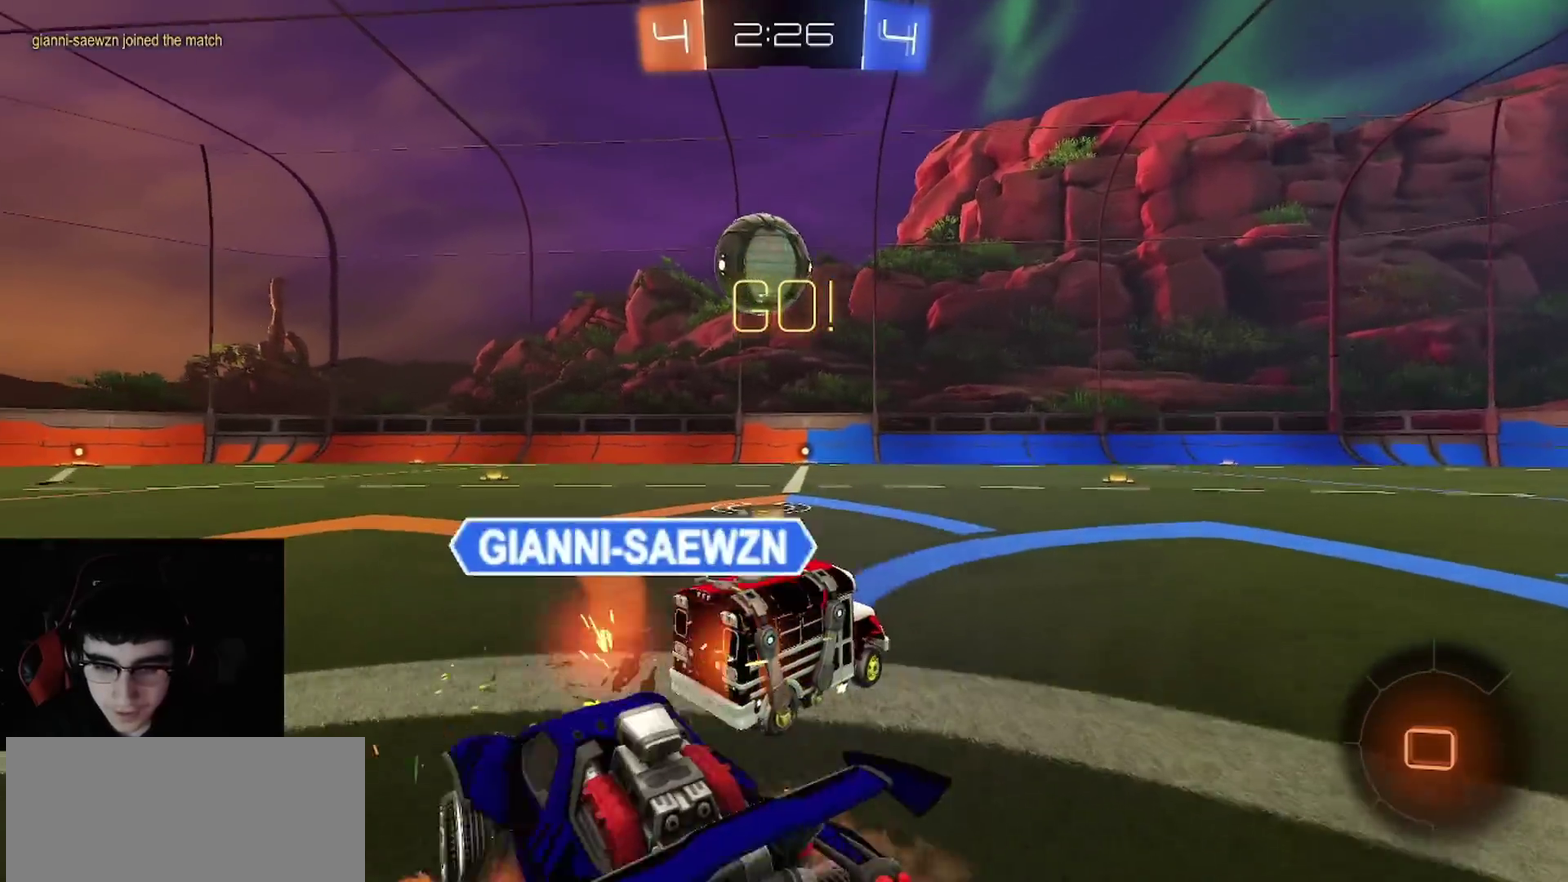
{"buttons": ["L1", "R2"], "left_stick": "down-right", "right_stick": "center", "events": [[367, "left_stick", "down-left"], [467, "L1", "down"], [483, "left_stick", "down-right"]]}
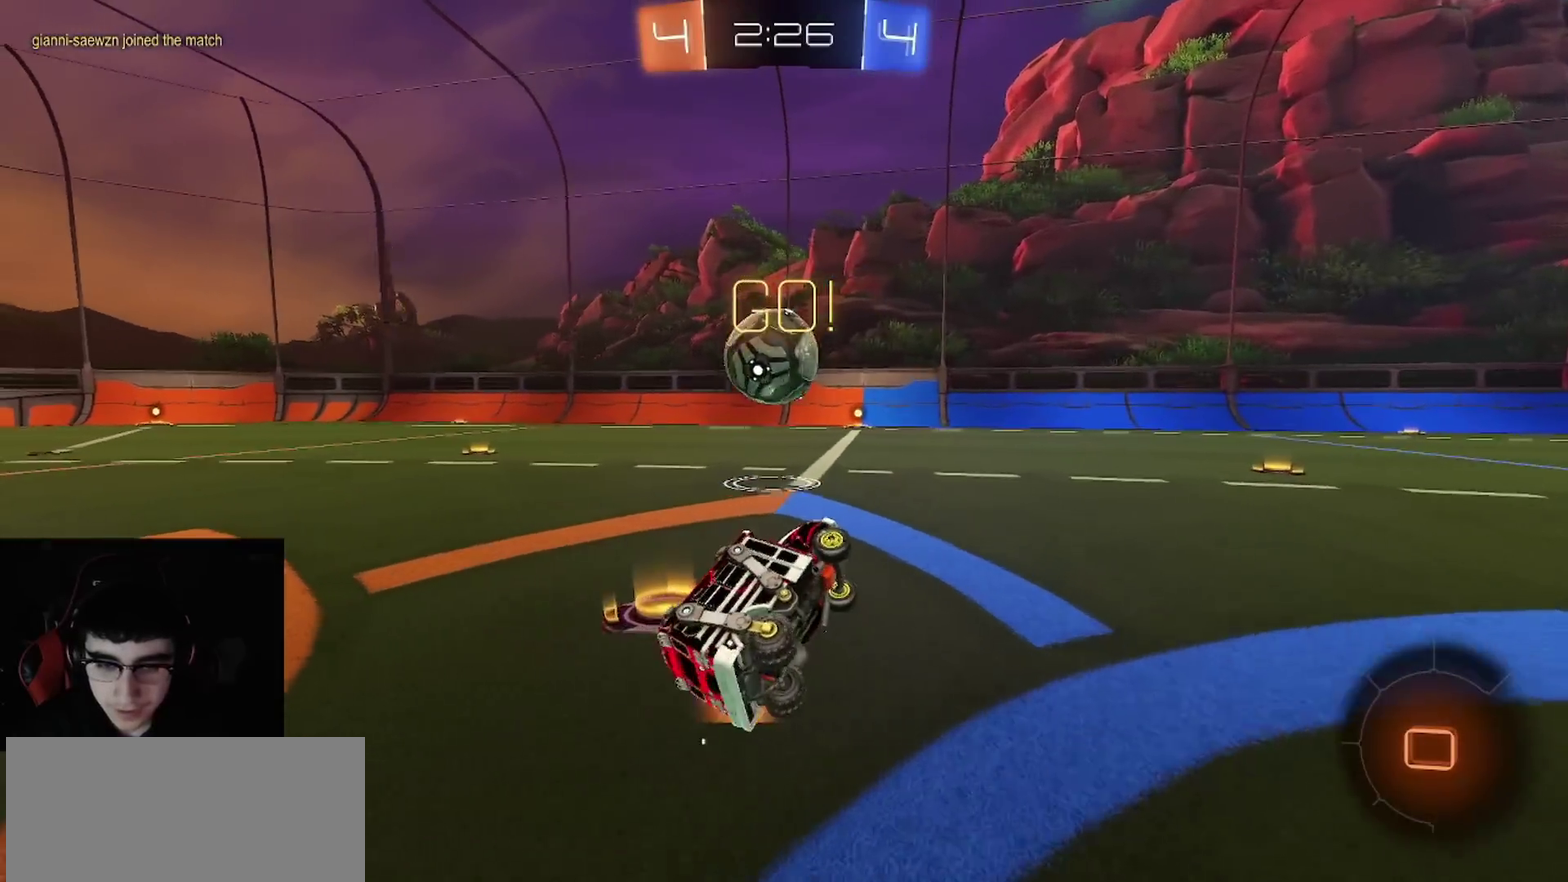
{"buttons": ["L1", "R1", "R2"], "left_stick": "down", "right_stick": "center"}
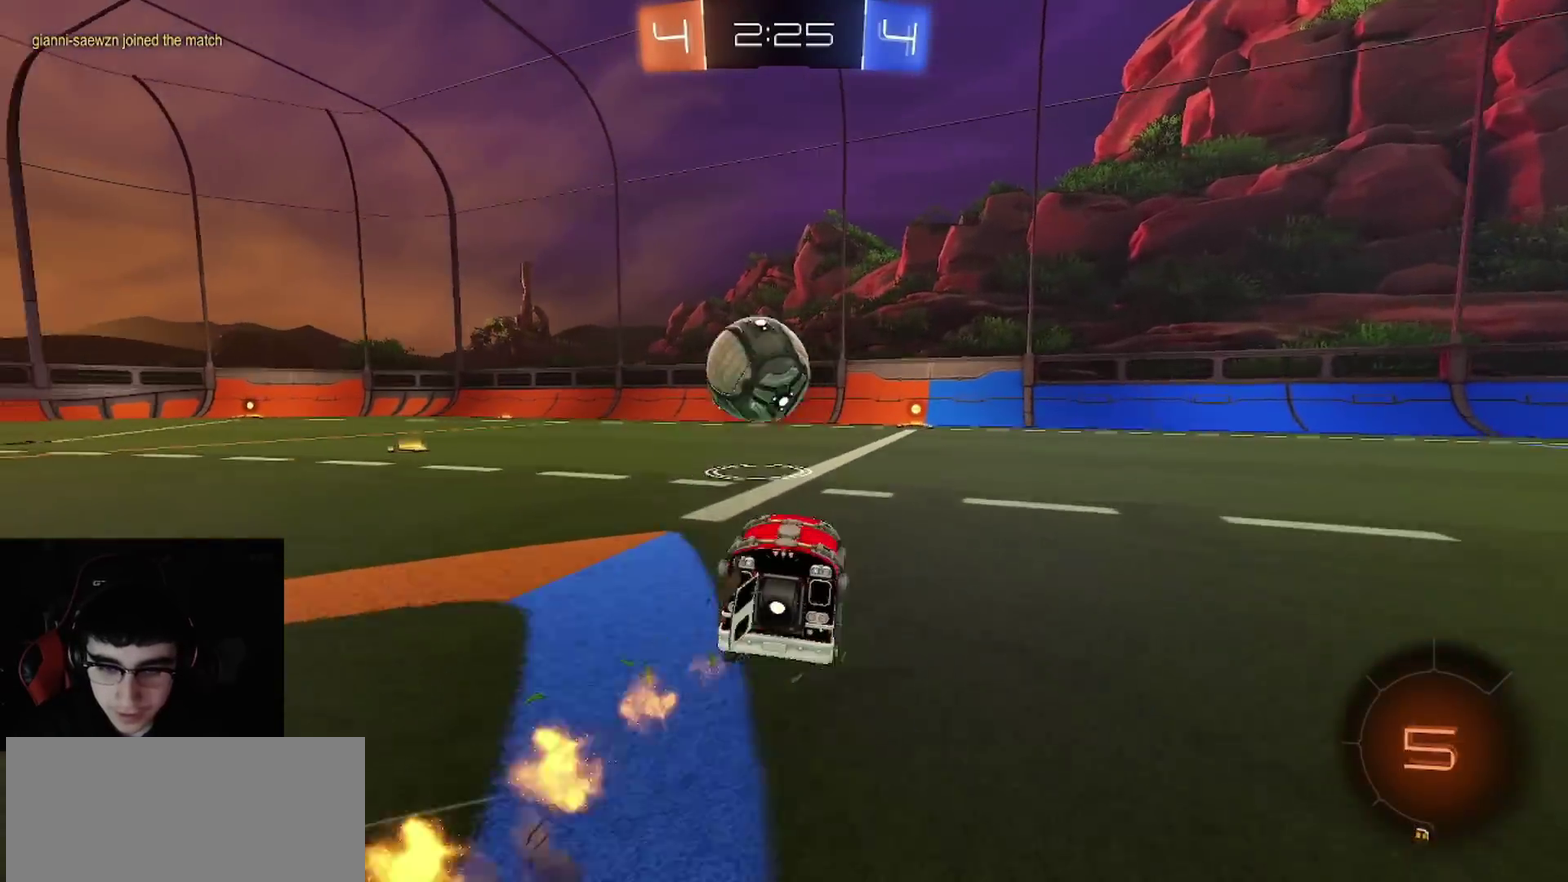
{"buttons": ["L1", "L2"], "left_stick": "center", "right_stick": "center", "events": [[67, "L1", "up"], [83, "left_stick", "center"], [117, "R1", "up"], [350, "left_stick", "left"], [367, "TRIANGLE", "down"], [400, "R2", "up"], [417, "L1", "down"], [417, "L2", "down"], [450, "TRIANGLE", "up"], [483, "left_stick", "center"]]}
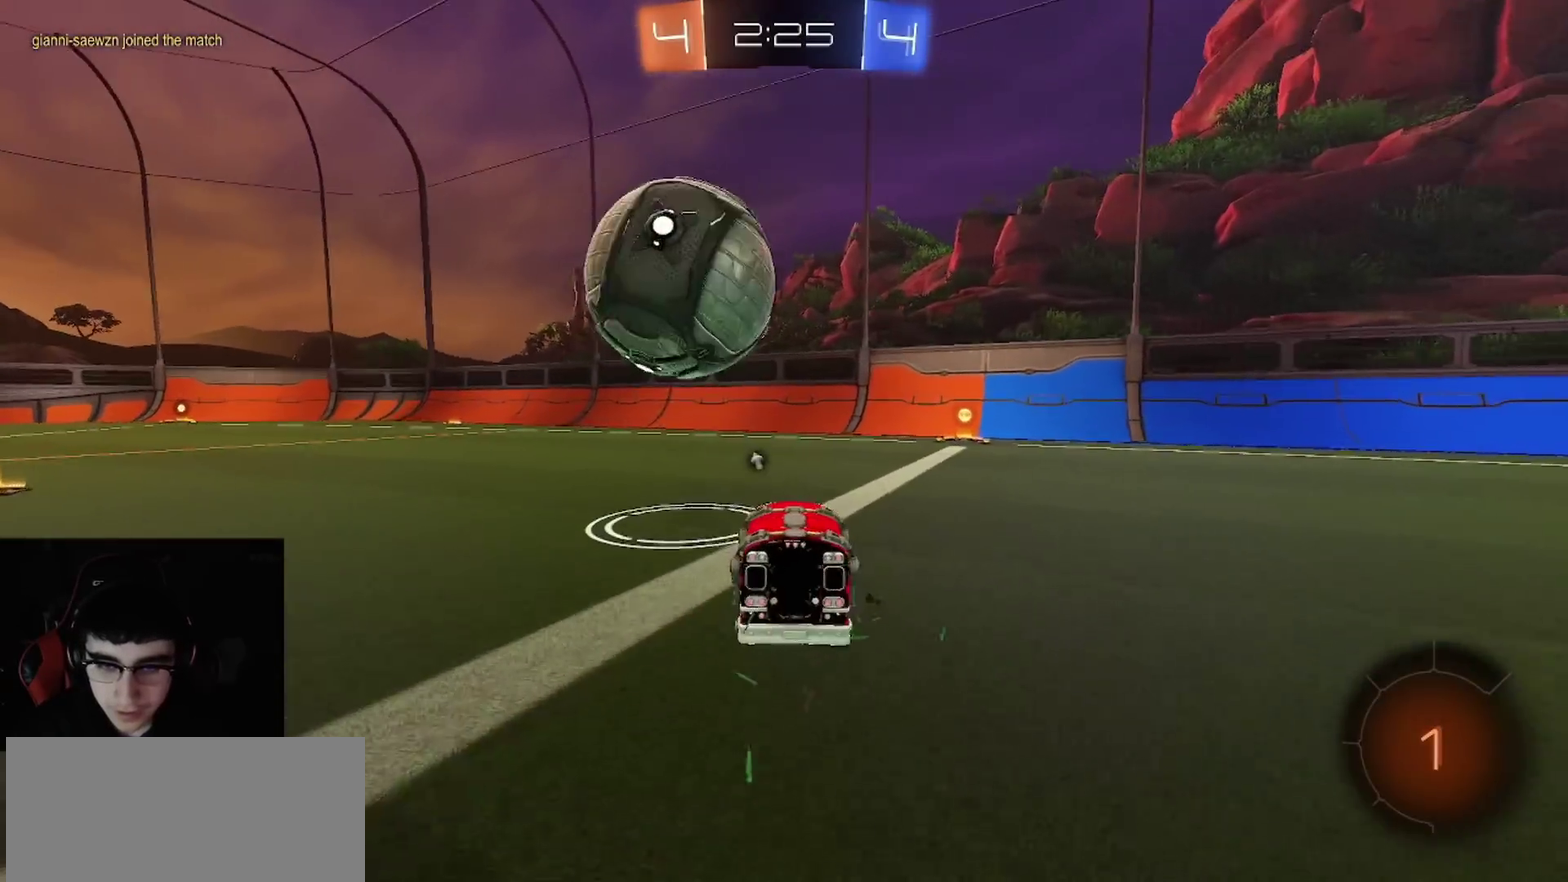
{"buttons": ["R2"], "left_stick": "right", "right_stick": "center", "events": [[33, "L1", "up"], [33, "L2", "up"], [100, "R2", "down"], [283, "left_stick", "right"], [300, "R2", "up"], [383, "R2", "down"]]}
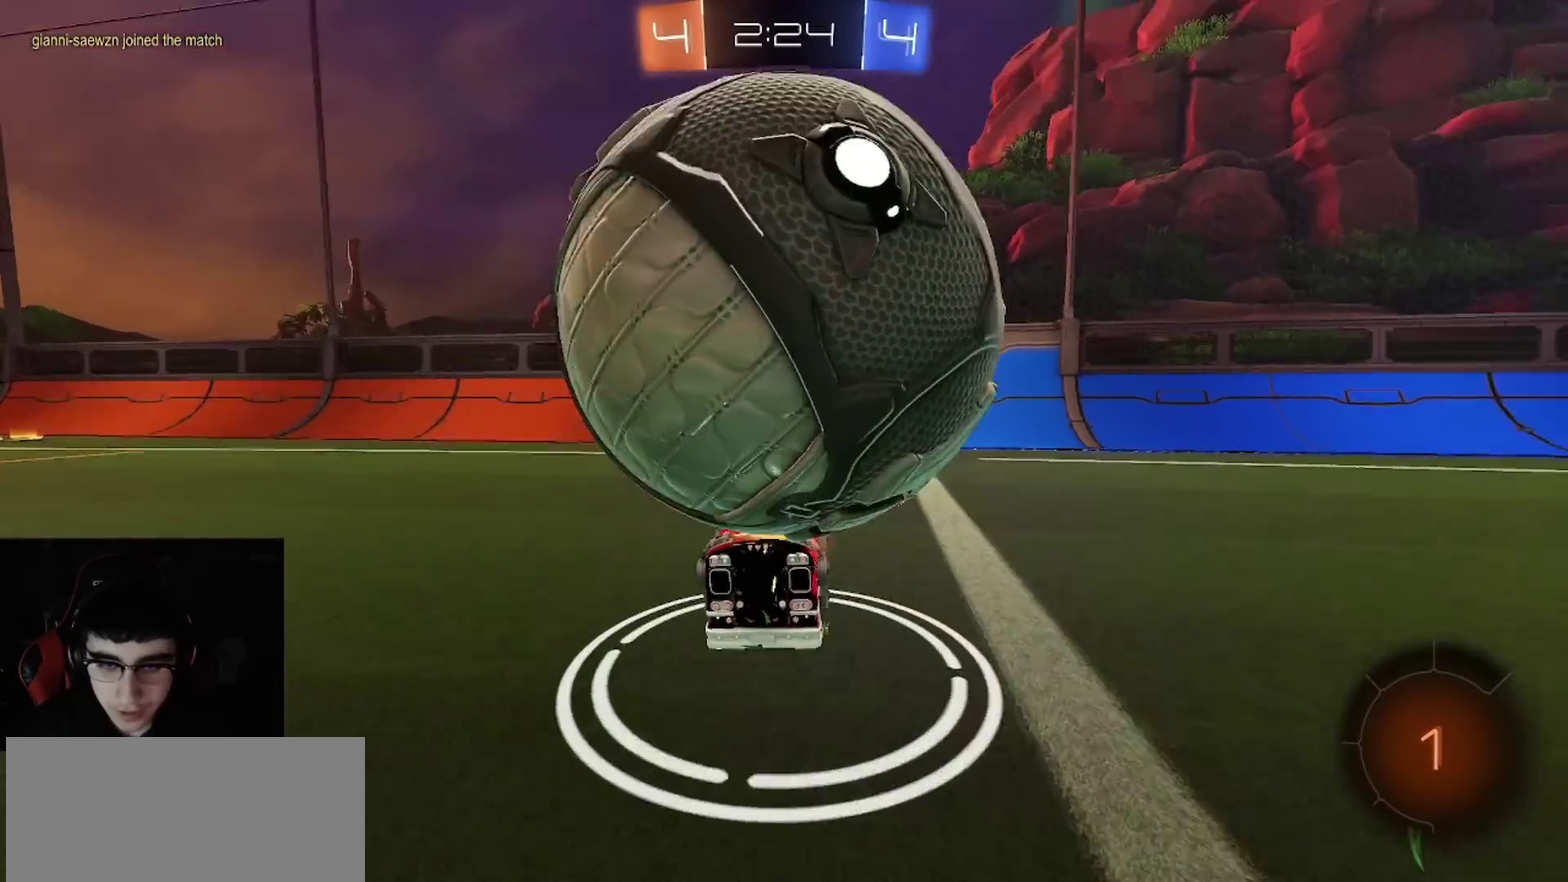
{"buttons": ["R2"], "left_stick": "left", "right_stick": "center", "events": [[233, "TRIANGLE", "down"], [250, "left_stick", "left"], [350, "L1", "down"], [367, "TRIANGLE", "up"], [500, "L1", "up"]]}
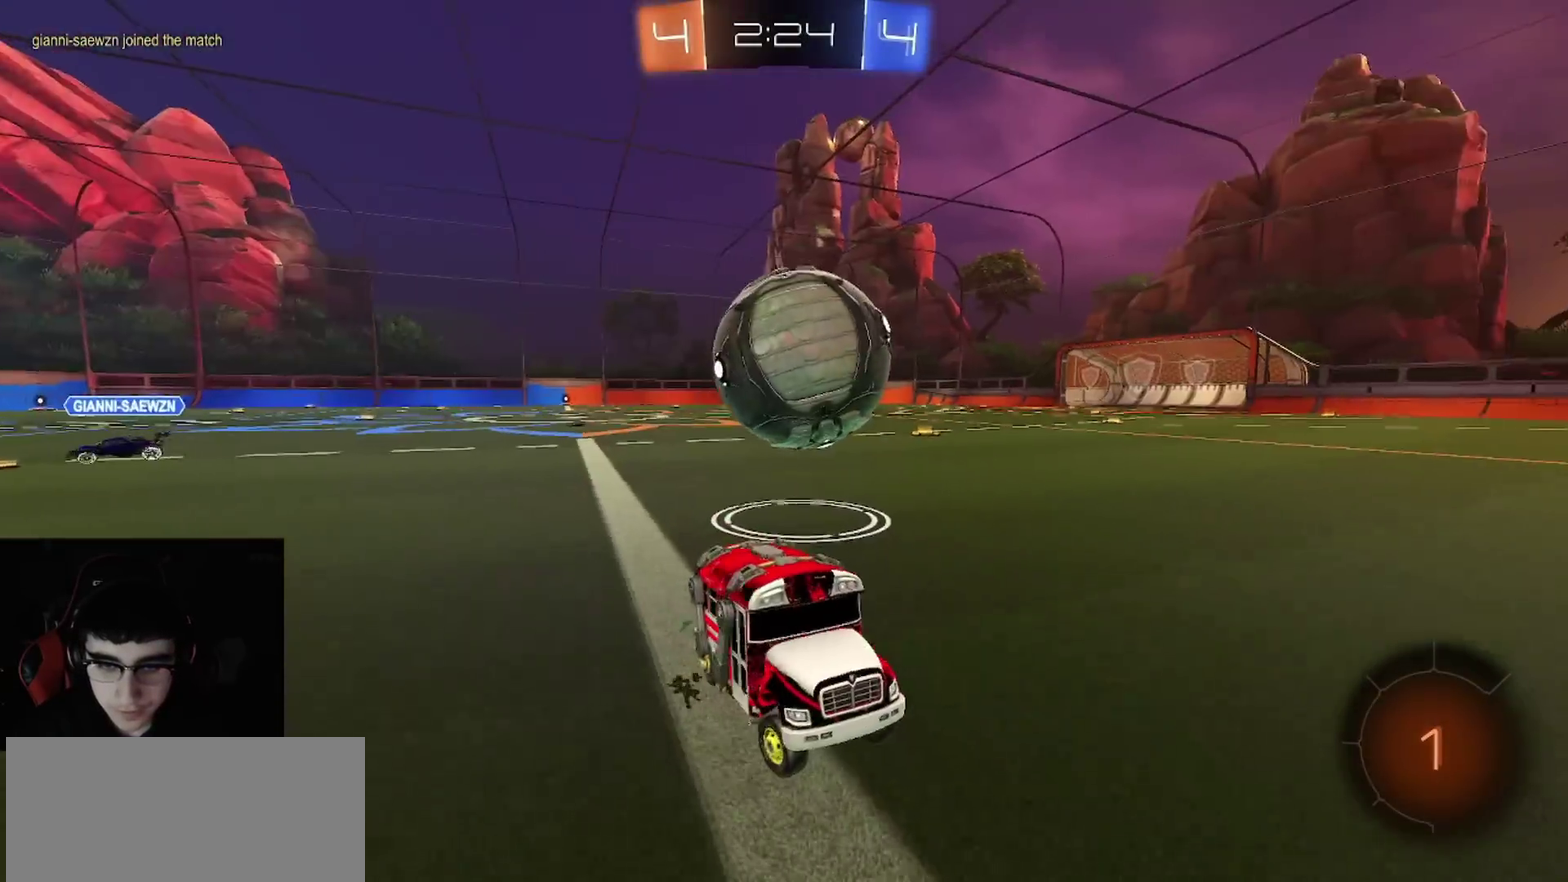
{"buttons": ["L1", "L2", "R2"], "left_stick": "right", "right_stick": "center", "events": [[83, "L1", "down"], [433, "L2", "down"], [450, "left_stick", "center"], [500, "left_stick", "right"]]}
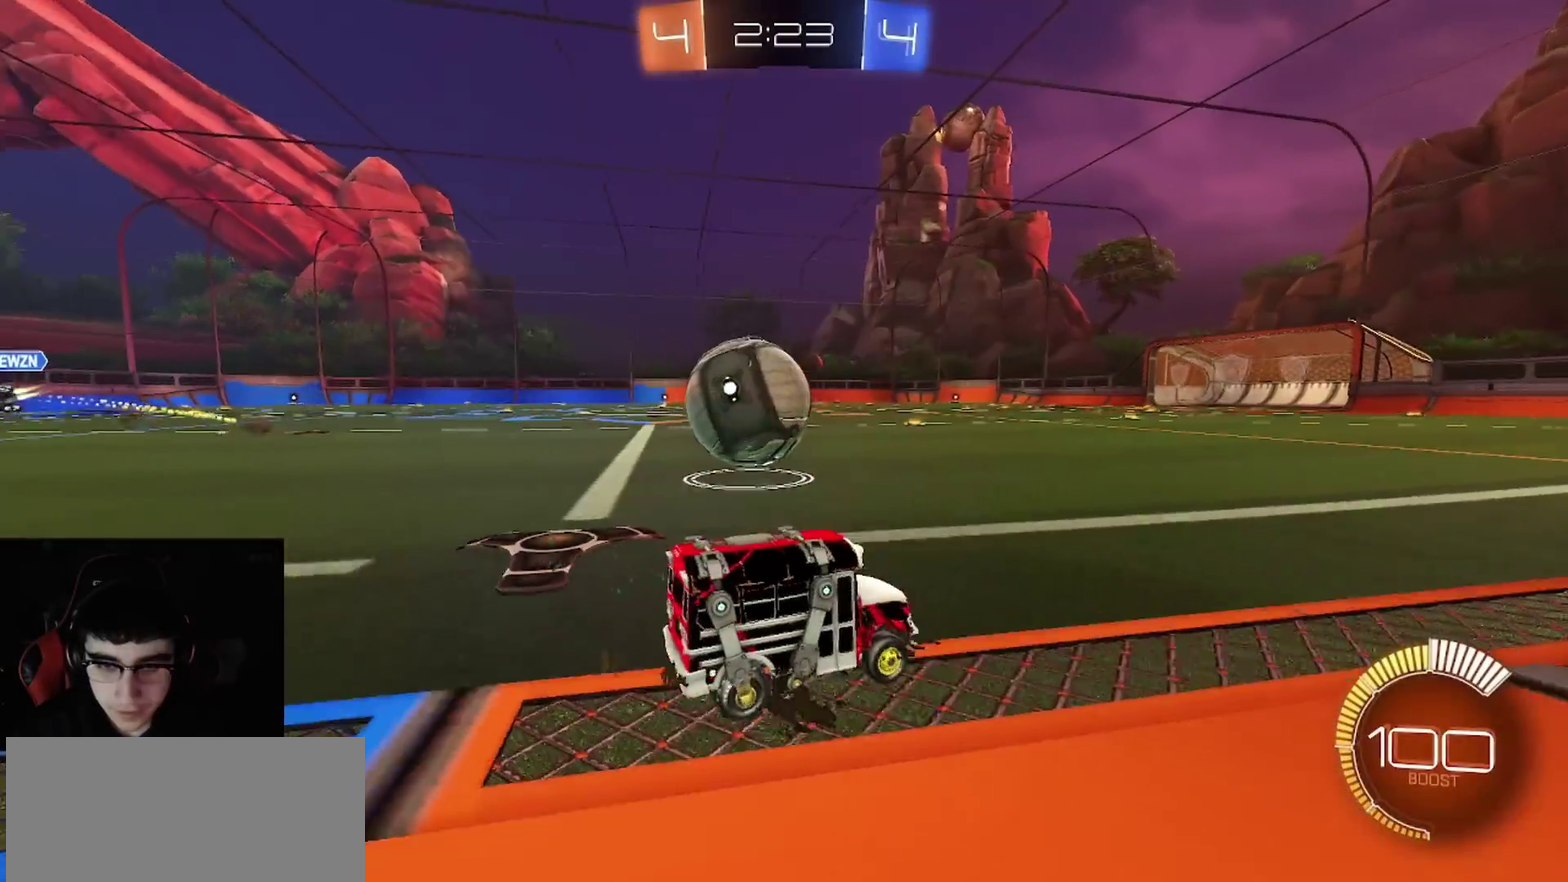
{"buttons": ["R2"], "left_stick": "left", "right_stick": "center", "events": [[167, "L1", "up"], [167, "L2", "up"], [183, "left_stick", "center"], [450, "left_stick", "left"]]}
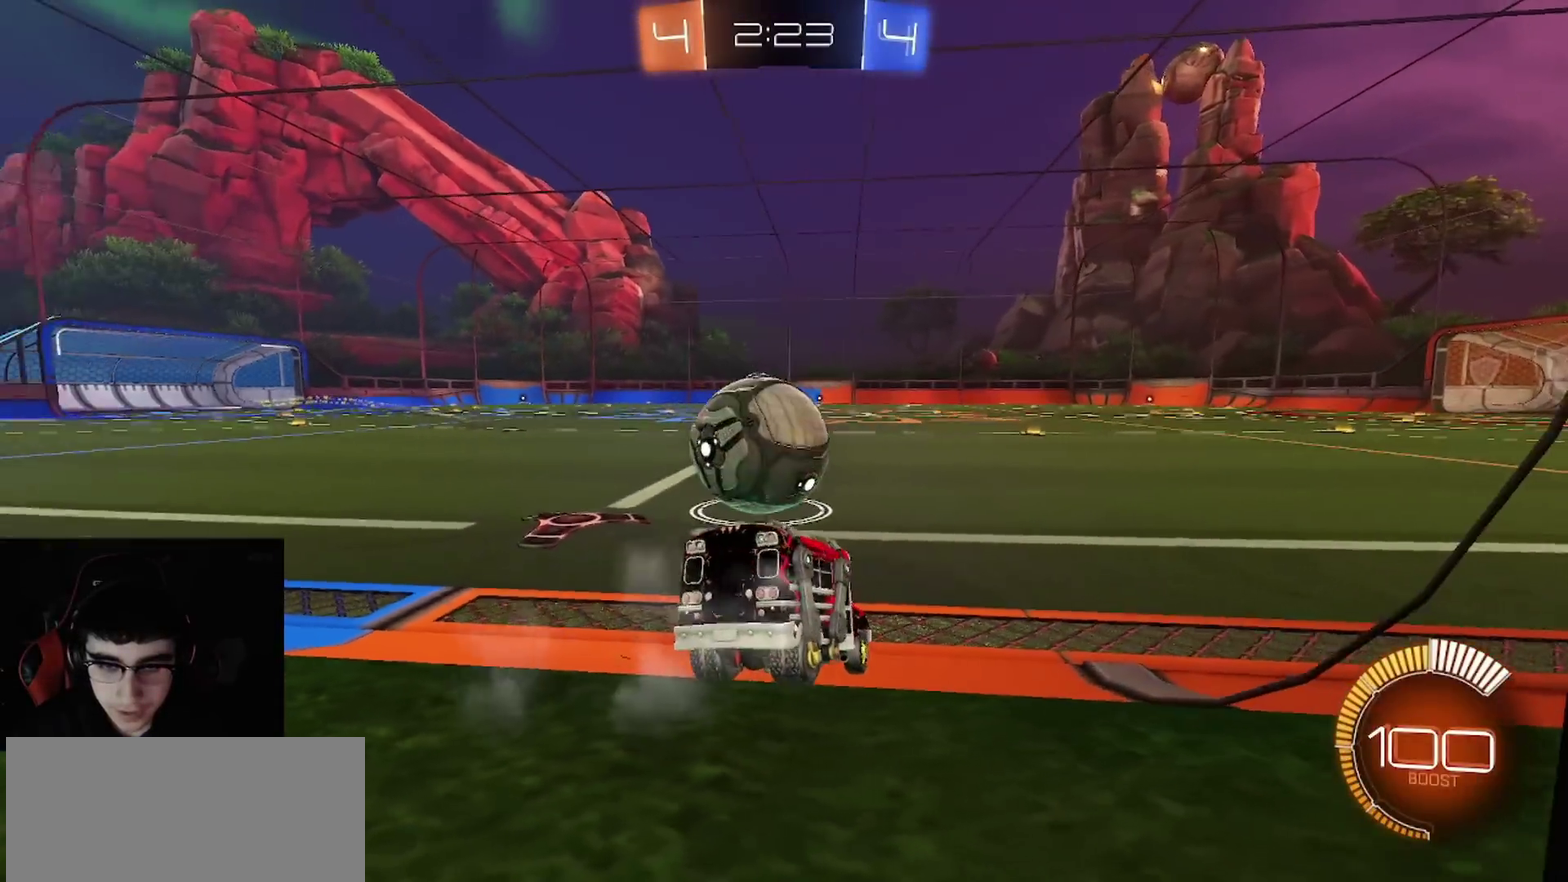
{"buttons": ["R2"], "left_stick": "left", "right_stick": "center", "events": [[167, "left_stick", "center"], [317, "left_stick", "left"]]}
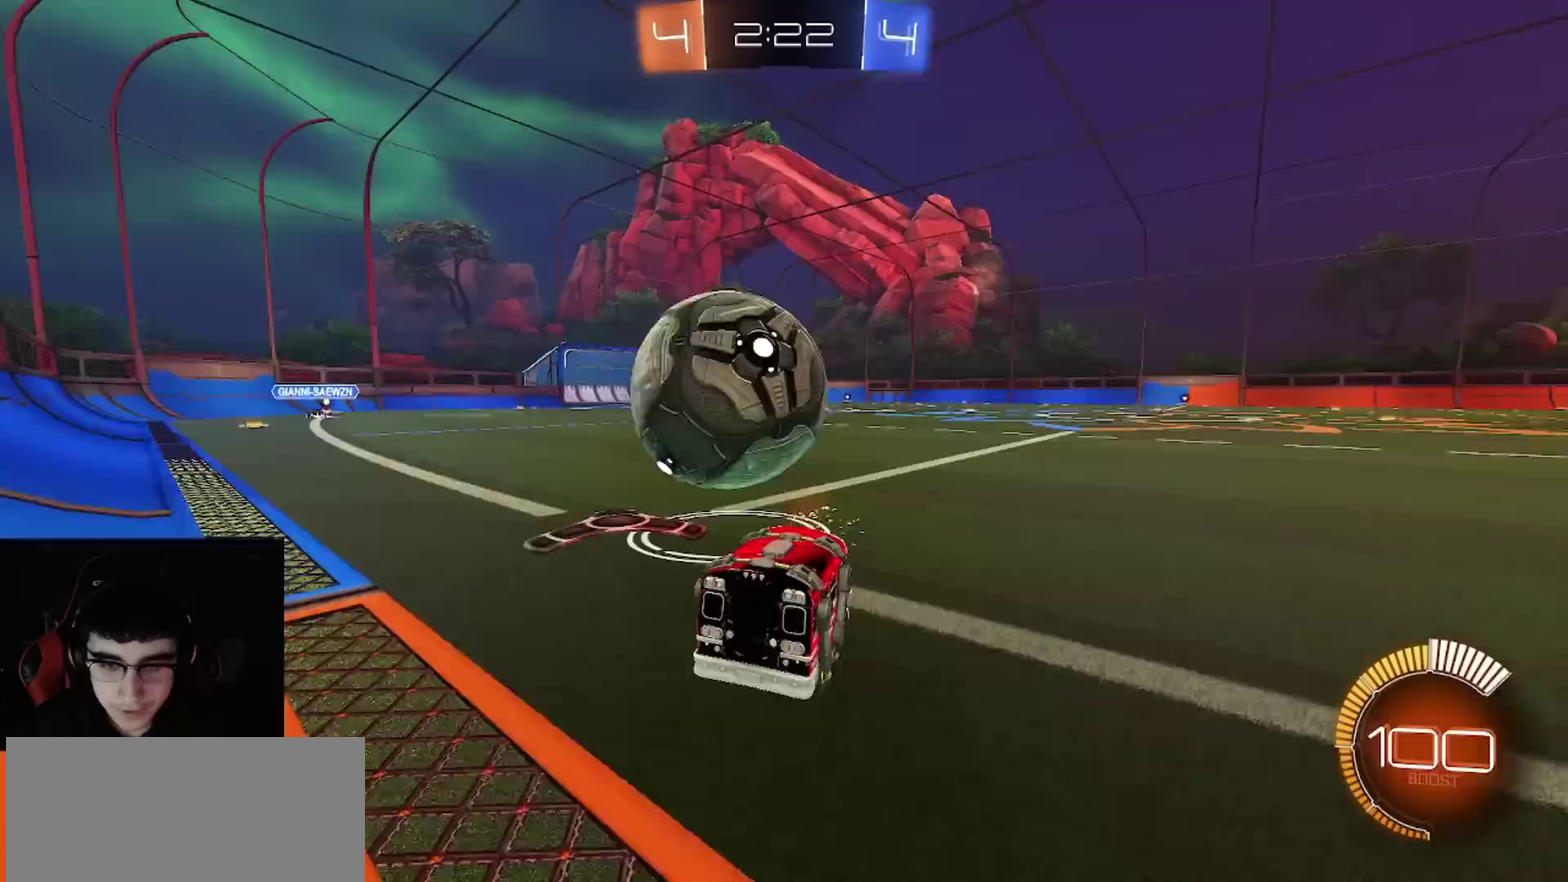
{"buttons": ["R1", "R2"], "left_stick": "center", "right_stick": "center", "events": [[33, "R1", "down"], [133, "left_stick", "center"], [233, "TRIANGLE", "down"], [333, "left_stick", "left"], [383, "TRIANGLE", "up"], [417, "left_stick", "center"]]}
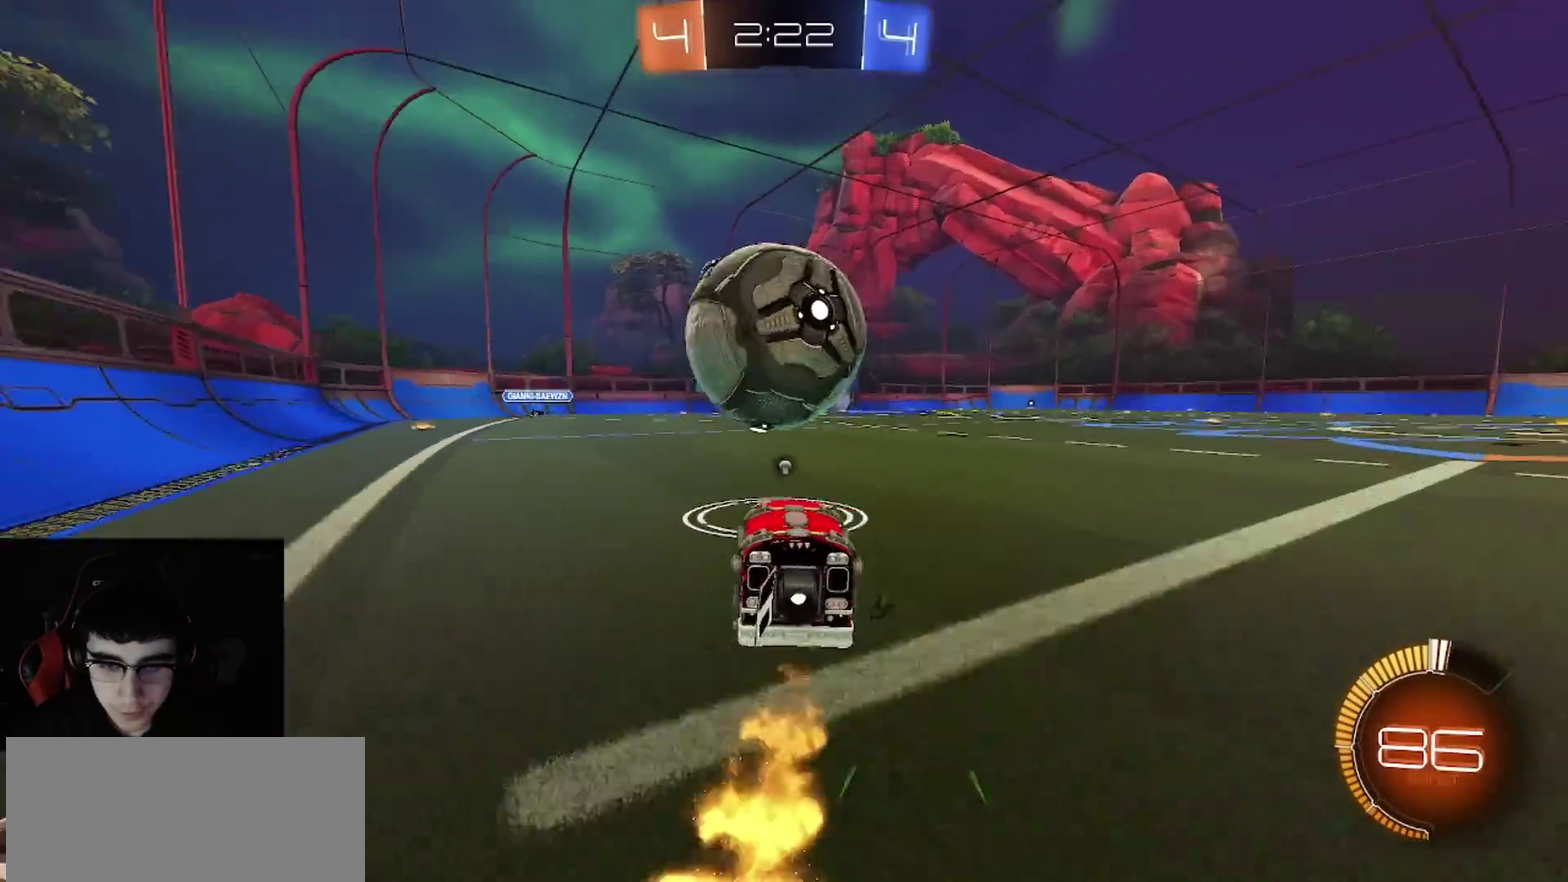
{"buttons": ["R2"], "left_stick": "left", "right_stick": "center", "events": [[133, "left_stick", "right"], [183, "R1", "up"], [217, "left_stick", "center"], [417, "R1", "down"], [467, "left_stick", "left"], [500, "R1", "up"]]}
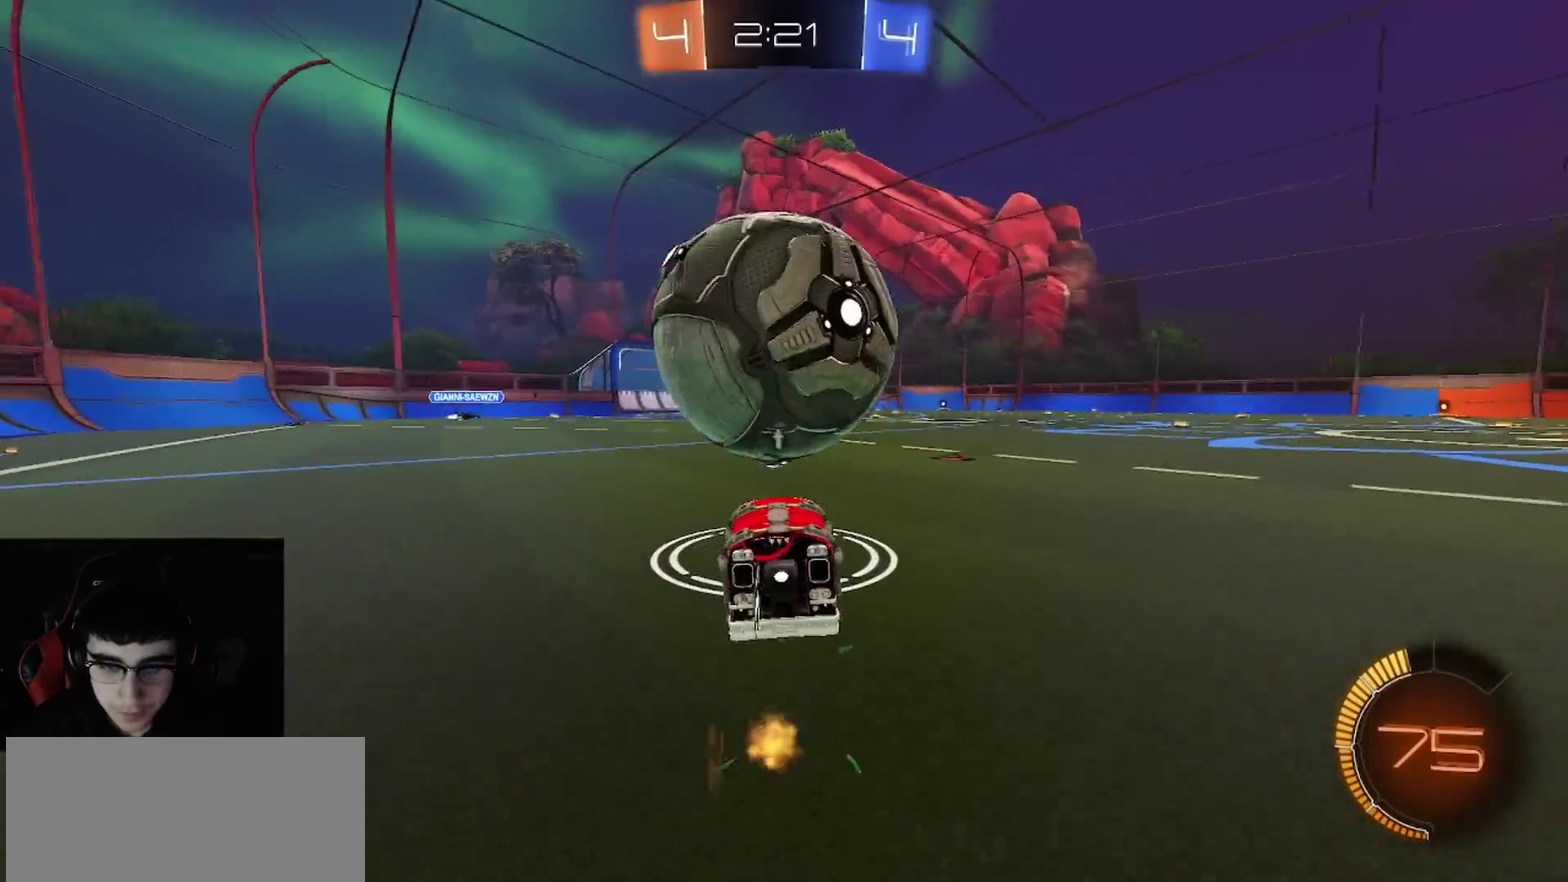
{"buttons": ["R2"], "left_stick": "center", "right_stick": "center", "events": [[17, "left_stick", "center"], [117, "R2", "up"], [317, "R2", "down"]]}
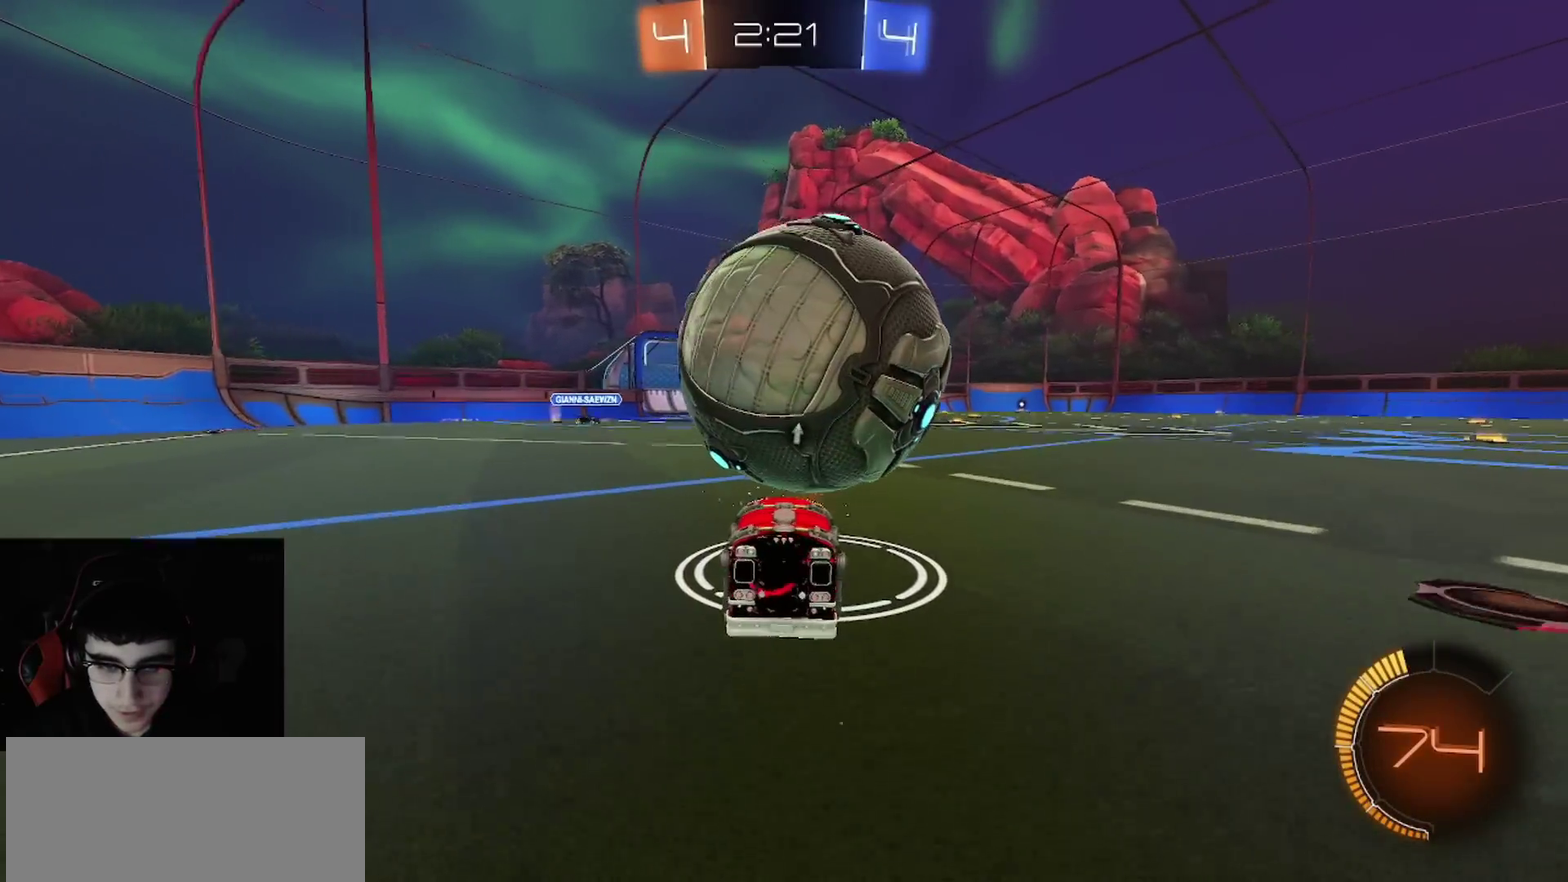
{"buttons": ["R1", "R2"], "left_stick": "center", "right_stick": "center", "events": [[300, "R1", "down"], [383, "left_stick", "left"], [467, "left_stick", "center"]]}
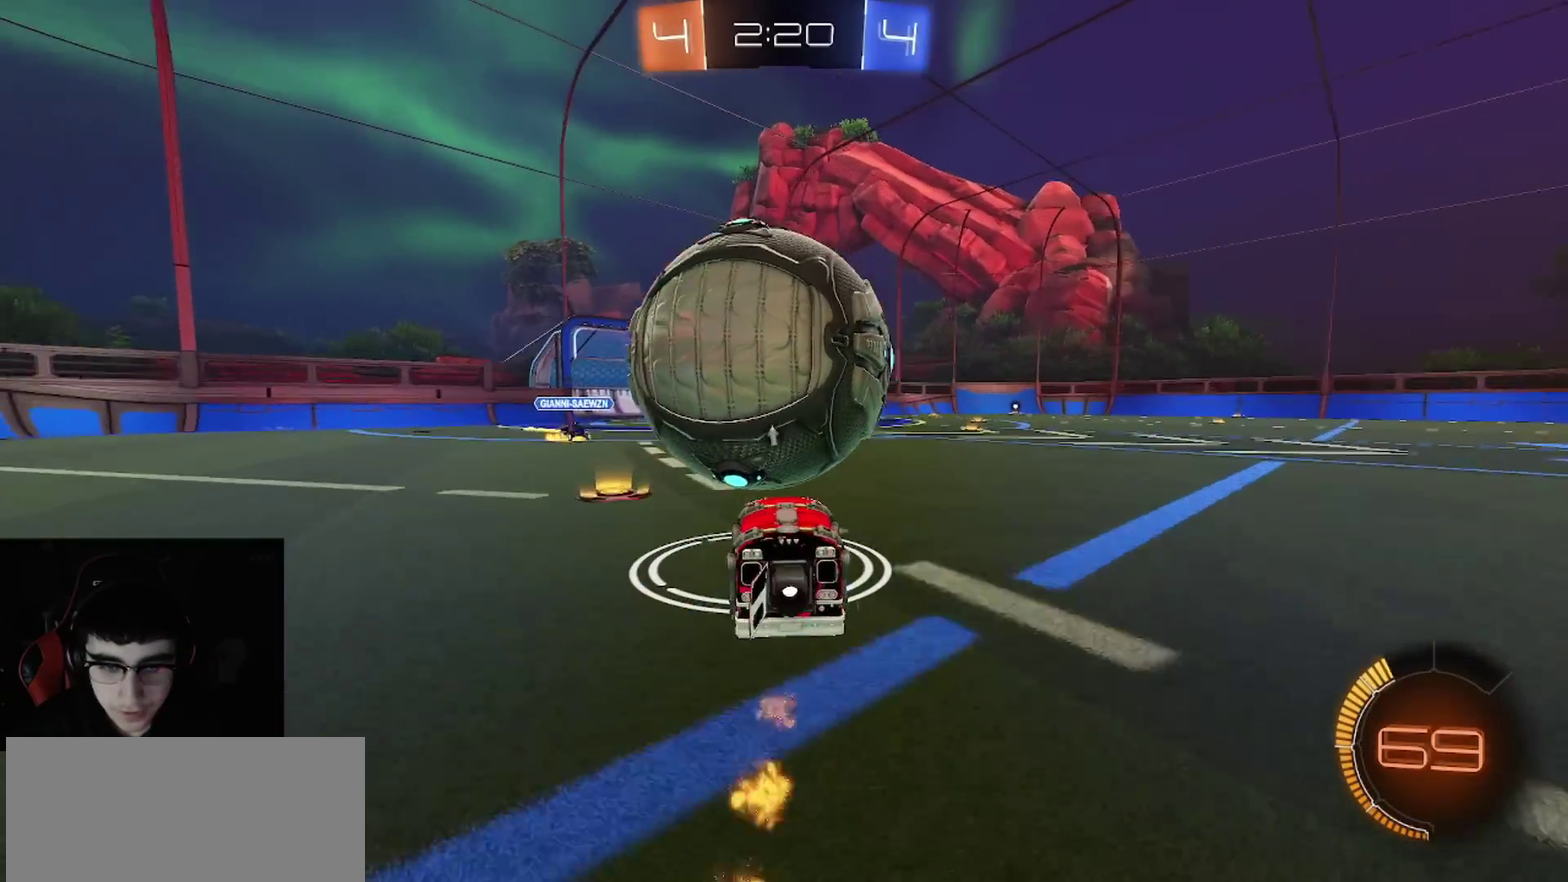
{"buttons": ["L1", "R2"], "left_stick": "left", "right_stick": "center", "events": [[33, "R1", "up"], [33, "left_stick", "right"], [133, "L1", "down"], [150, "L2", "down"], [150, "R2", "up"], [250, "R2", "down"], [267, "L1", "up"], [267, "L2", "up"], [383, "CROSS", "down"], [467, "CROSS", "up"], [467, "L1", "down"], [467, "left_stick", "left"]]}
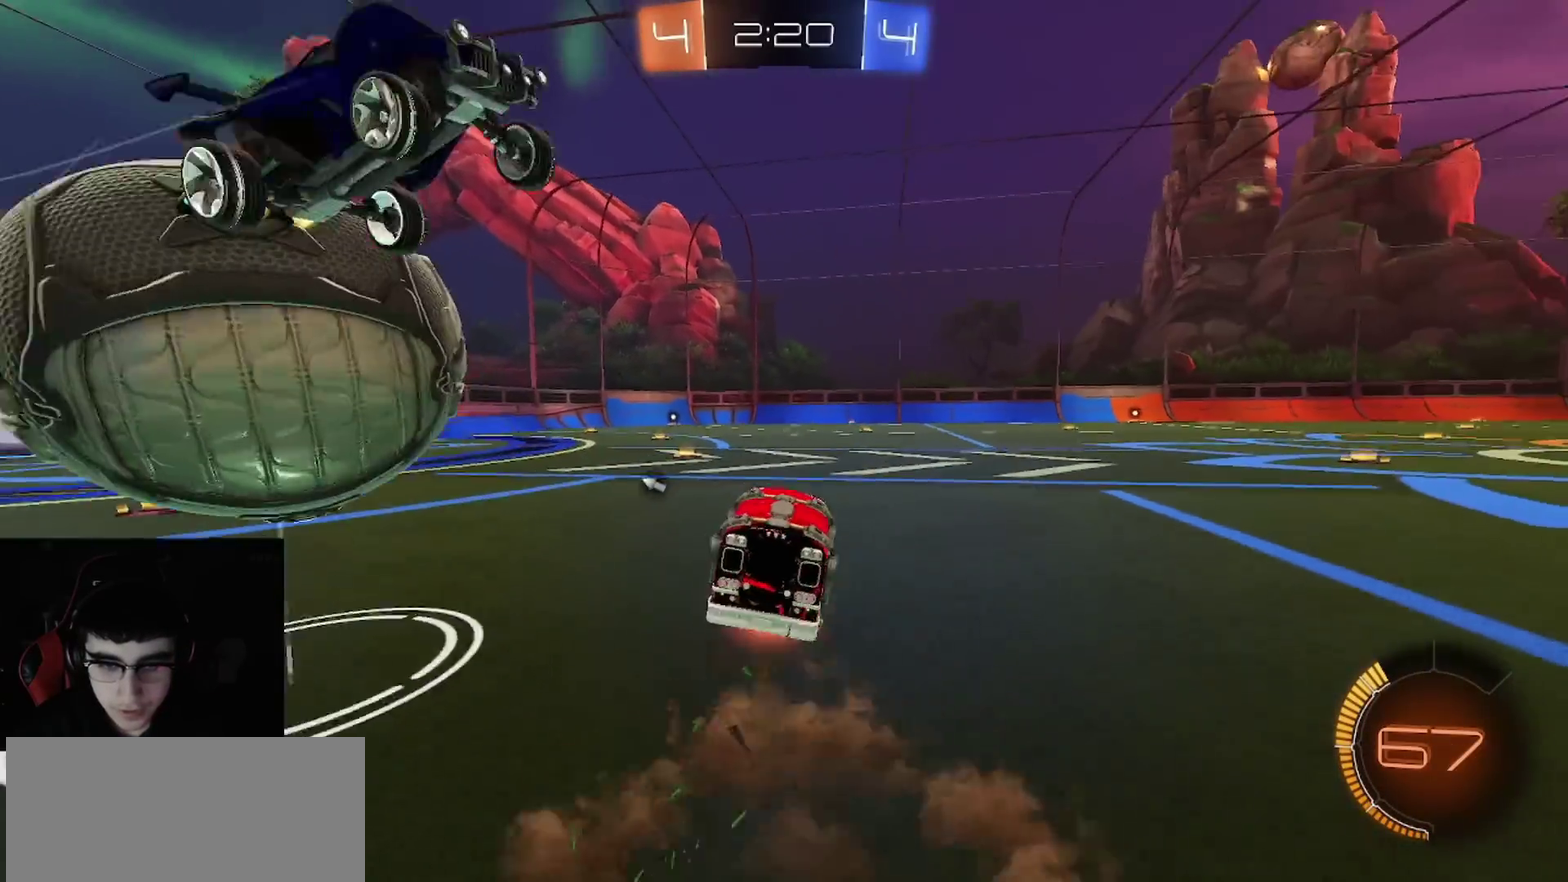
{"buttons": ["CIRCLE", "R2"], "left_stick": "right", "right_stick": "center"}
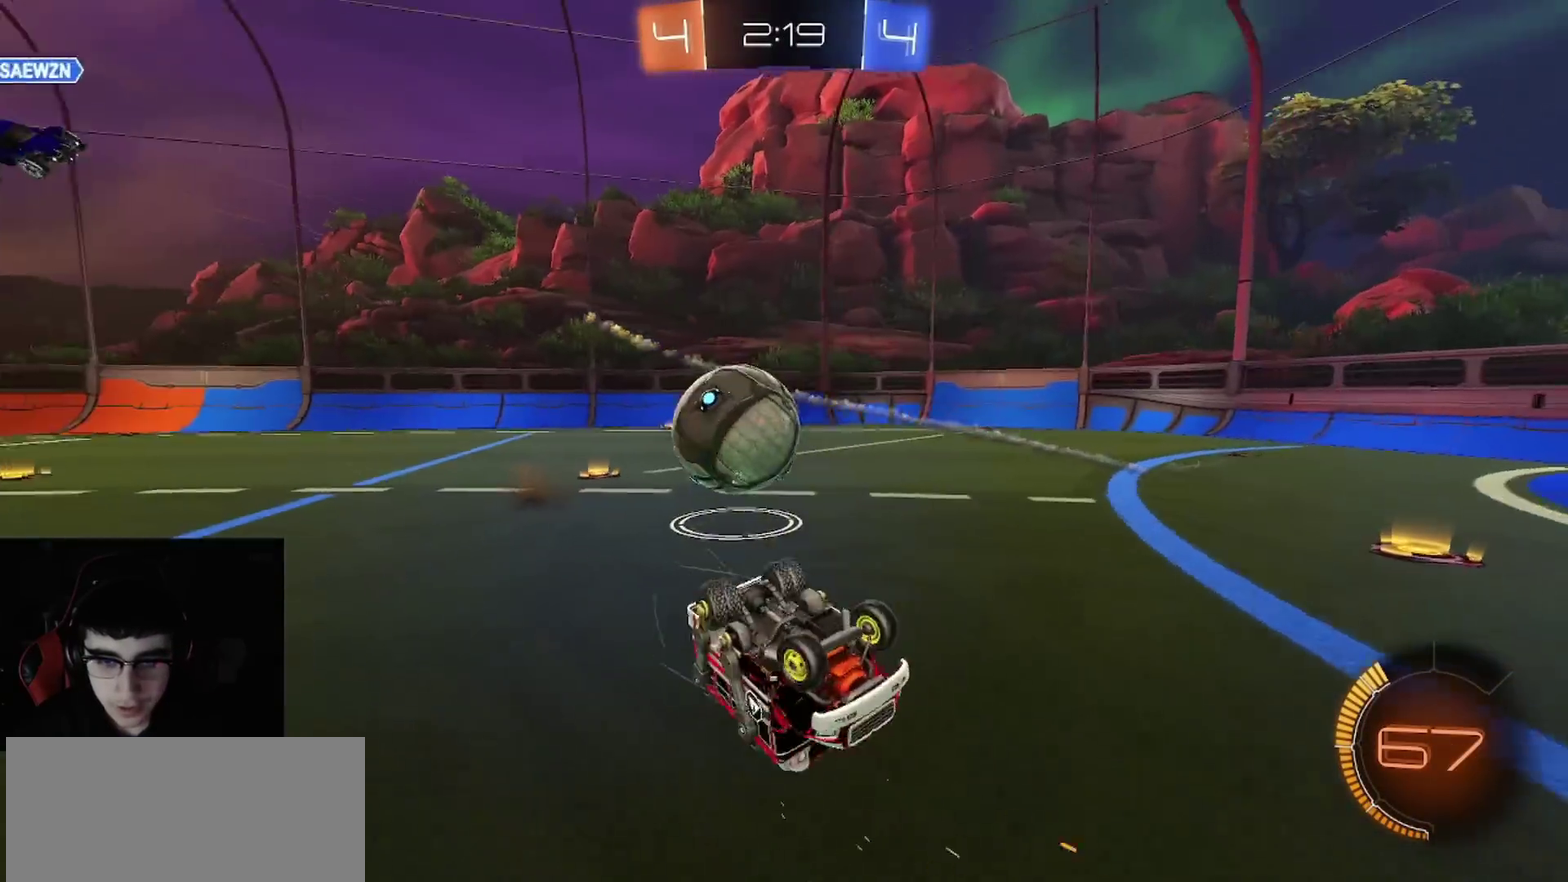
{"buttons": ["R2"], "left_stick": "right", "right_stick": "center"}
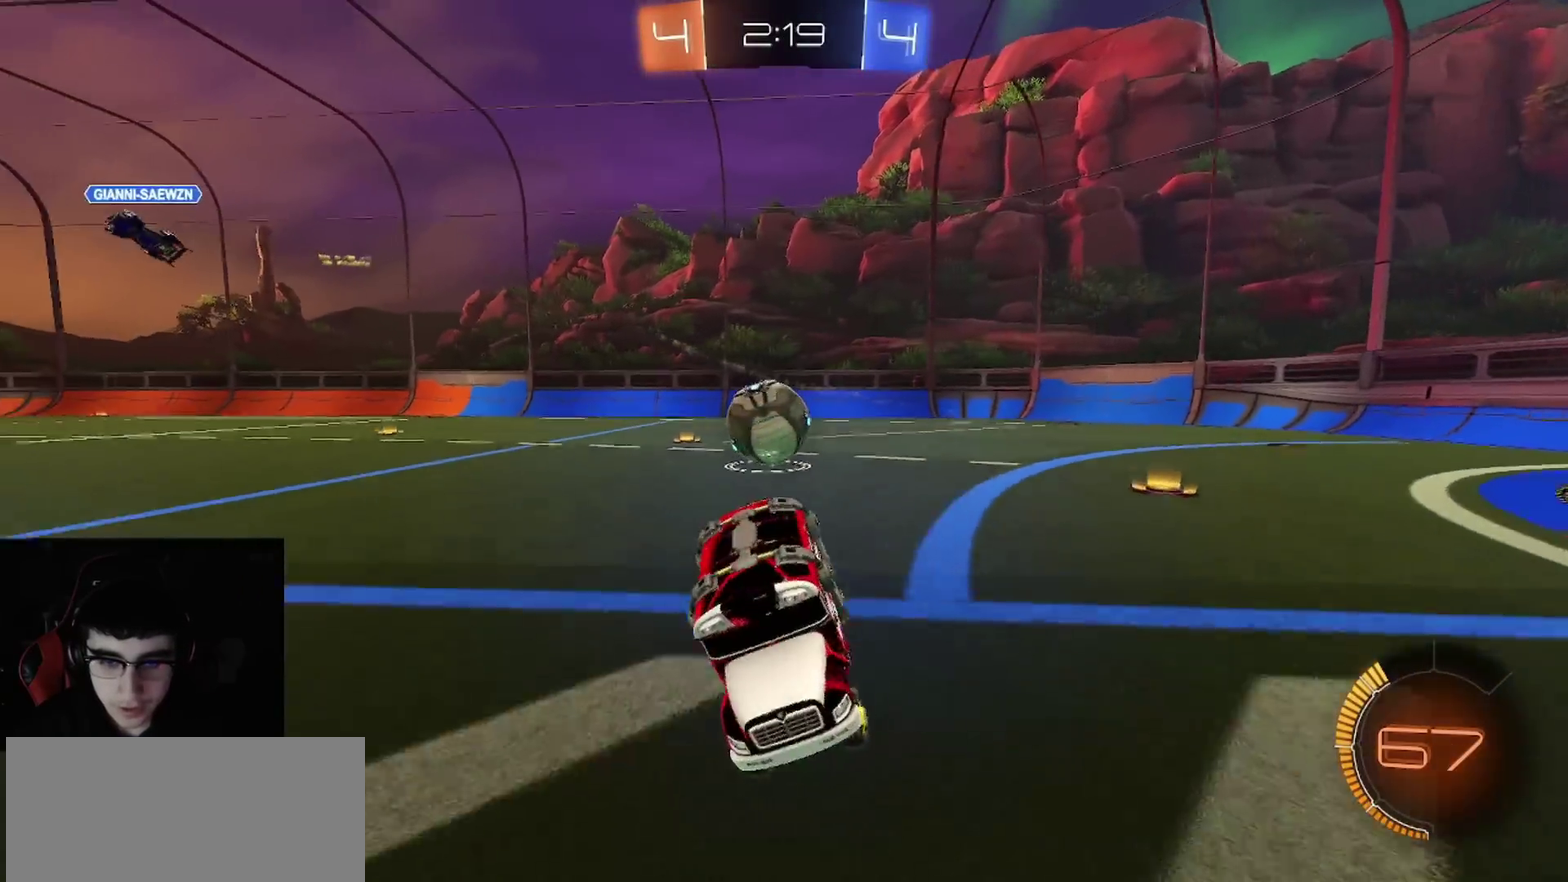
{"buttons": ["R1", "R2"], "left_stick": "right", "right_stick": "center", "events": [[17, "R1", "down"], [33, "left_stick", "up-right"], [333, "left_stick", "right"], [350, "R1", "up"], [417, "R1", "down"]]}
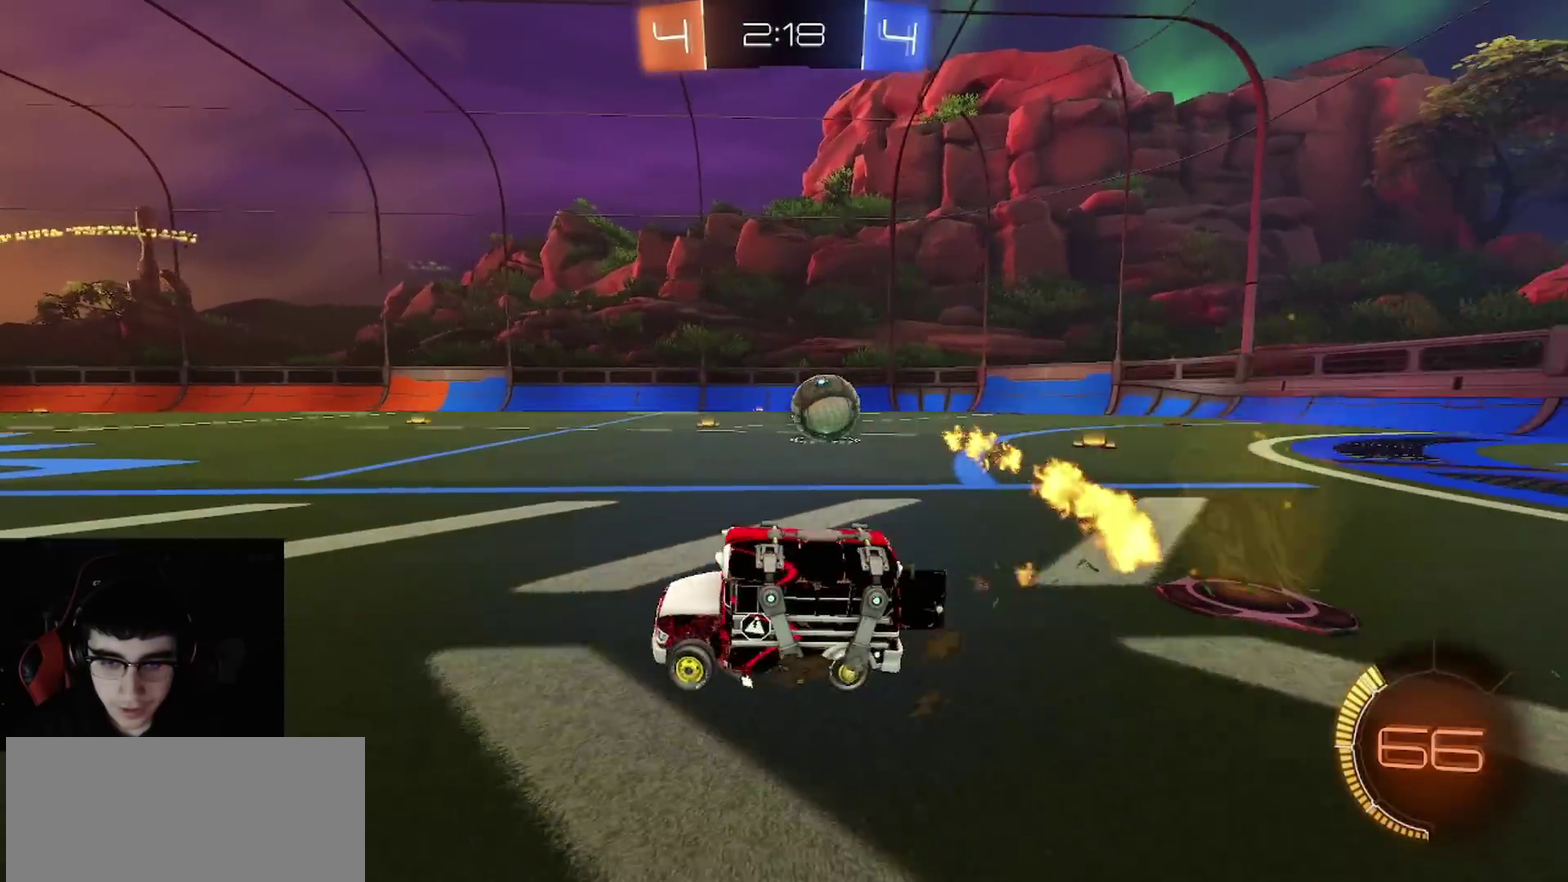
{"buttons": ["R1", "R2"], "left_stick": "right", "right_stick": "center", "events": [[50, "R1", "up"], [67, "L1", "down"], [117, "R1", "down"], [133, "left_stick", "up-right"], [200, "L1", "up"], [217, "left_stick", "right"], [233, "R1", "up"], [283, "R1", "down"]]}
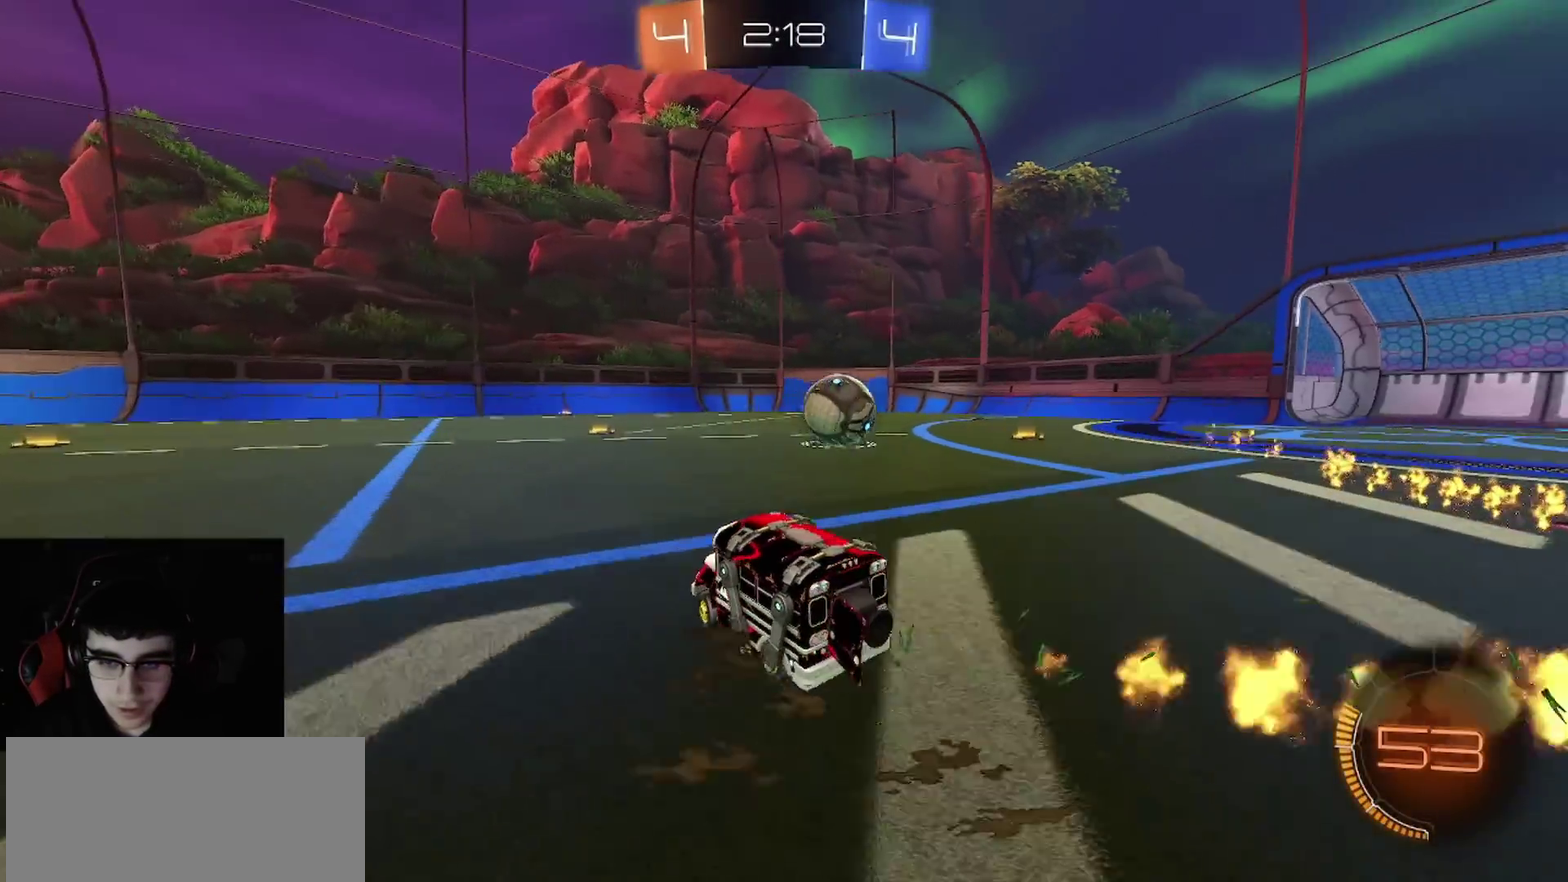
{"buttons": ["R2"], "left_stick": "center", "right_stick": "center", "events": [[167, "L1", "down"], [183, "left_stick", "up-right"], [250, "TRIANGLE", "down"], [400, "TRIANGLE", "up"], [400, "left_stick", "center"], [417, "L1", "up"], [417, "R1", "up"]]}
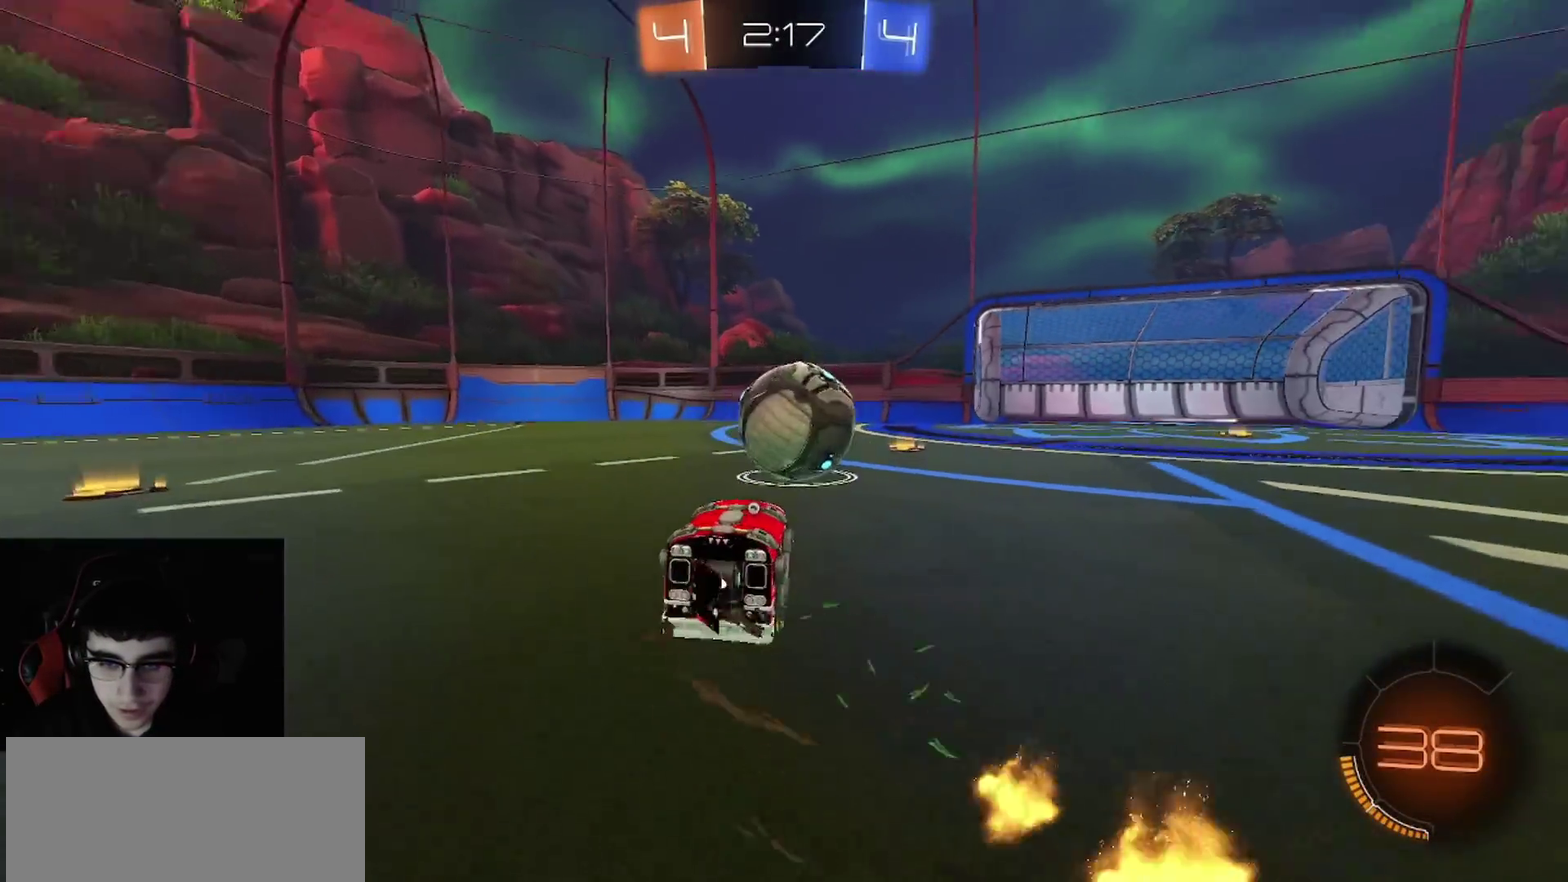
{"buttons": ["R1", "R2"], "left_stick": "center", "right_stick": "center", "events": [[233, "left_stick", "left"], [317, "left_stick", "center"], [367, "left_stick", "right"], [383, "R1", "down"], [433, "left_stick", "center"]]}
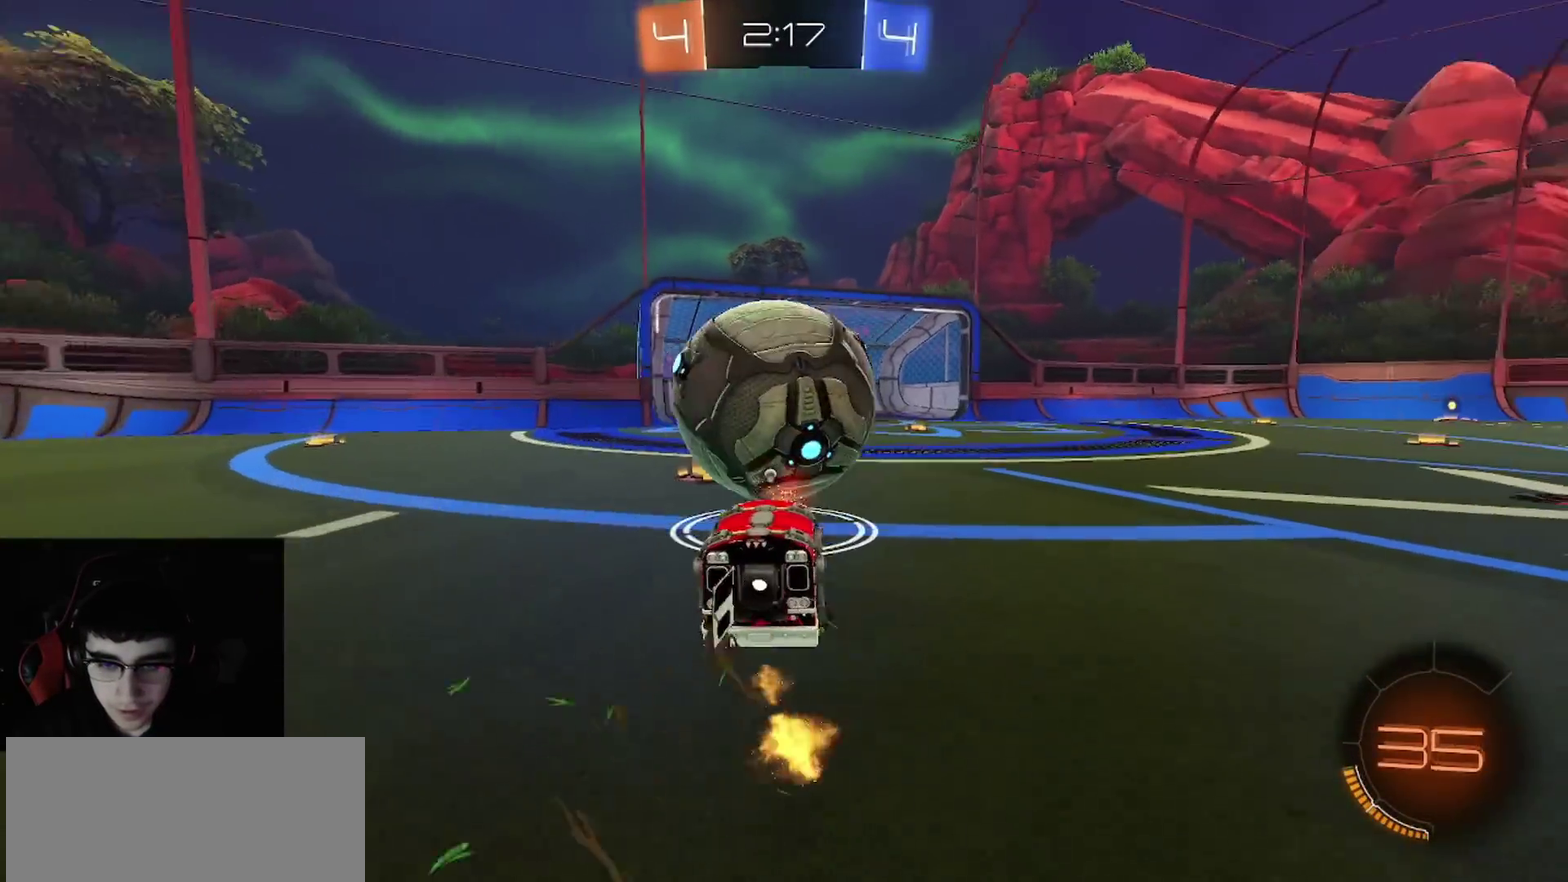
{"buttons": ["CROSS", "R1", "R2"], "left_stick": "down", "right_stick": "center", "events": [[50, "left_stick", "left"], [133, "left_stick", "center"], [217, "CROSS", "down"], [217, "left_stick", "down-right"], [300, "left_stick", "down"], [383, "CROSS", "up"], [417, "left_stick", "up-left"], [433, "CROSS", "down"], [483, "left_stick", "down"]]}
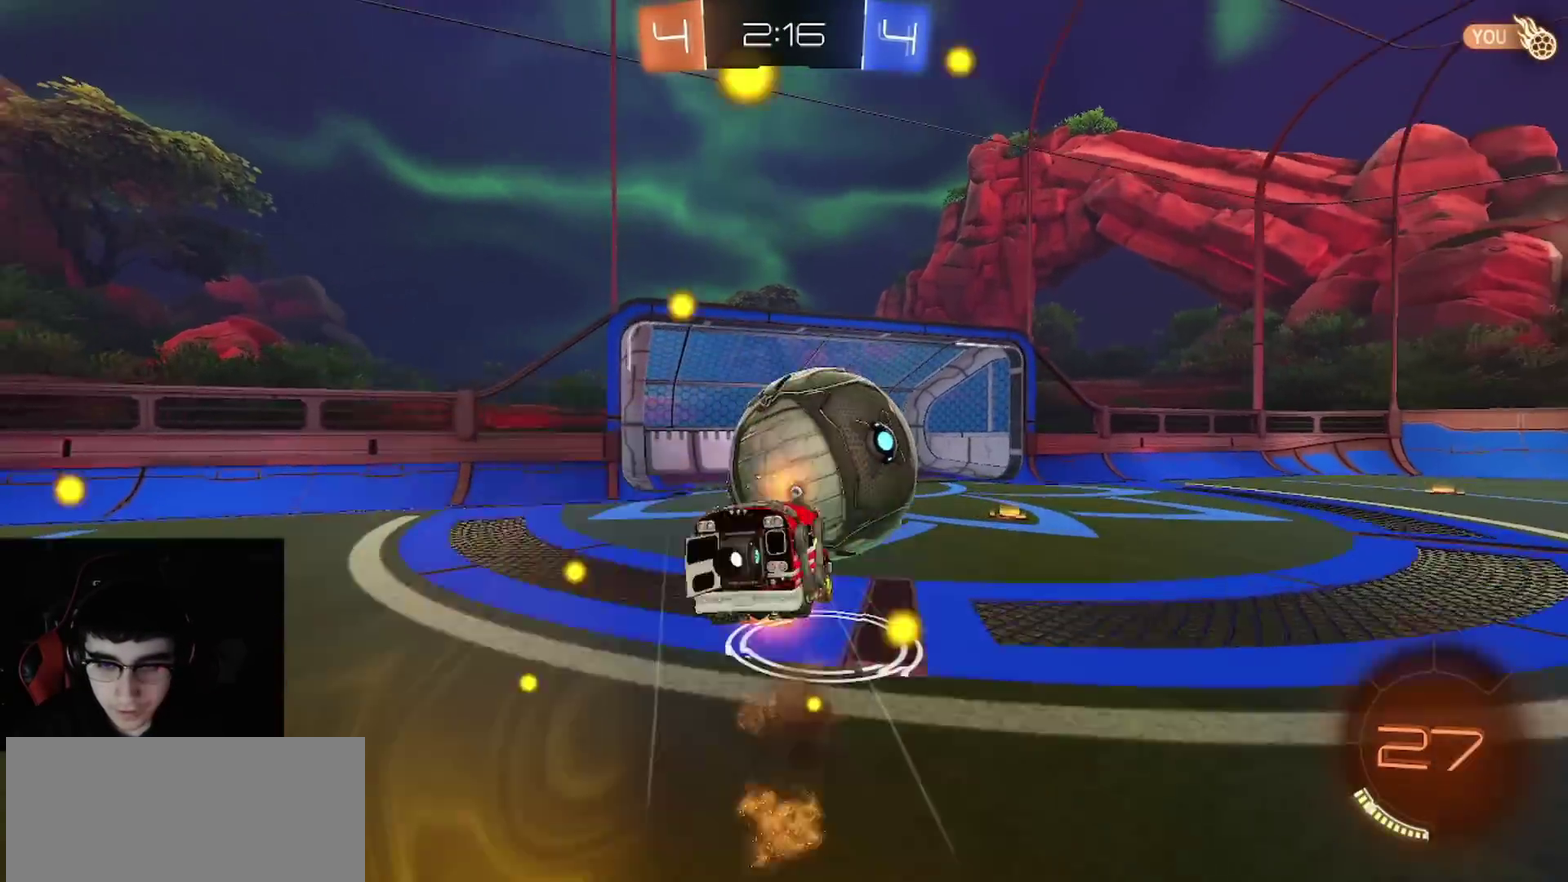
{"buttons": ["R2"], "left_stick": "center", "right_stick": "center", "events": [[50, "CROSS", "up"], [383, "R1", "up"], [383, "left_stick", "center"]]}
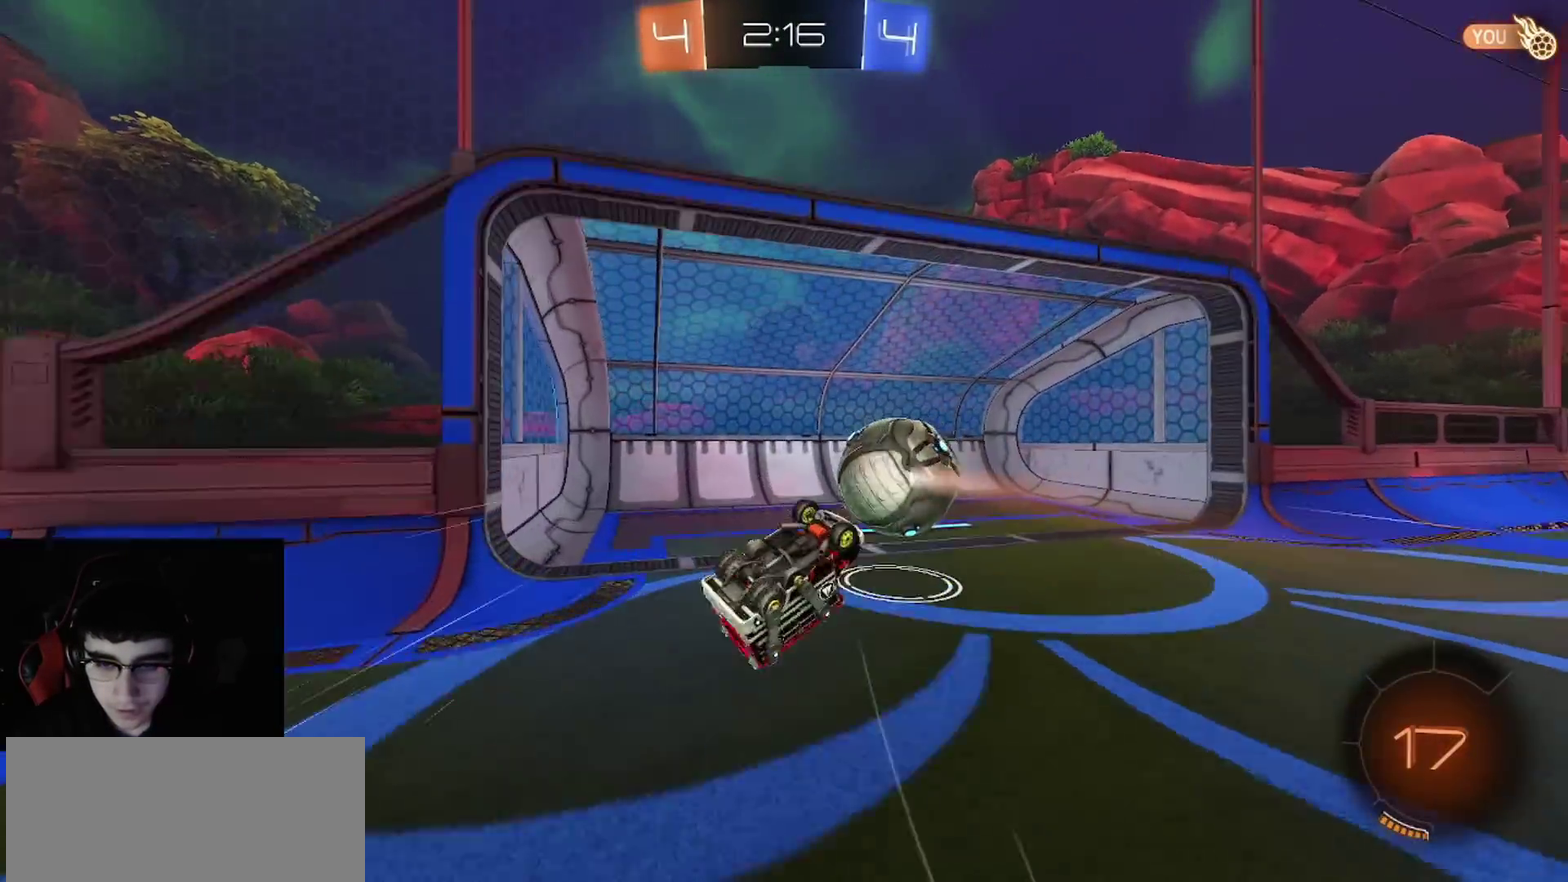
{"buttons": ["CIRCLE", "R2"], "left_stick": "down-right", "right_stick": "center", "events": [[67, "CIRCLE", "down"], [83, "TRIANGLE", "down"], [183, "left_stick", "down"], [217, "TRIANGLE", "up"], [300, "TRIANGLE", "down"], [367, "left_stick", "down-right"], [433, "TRIANGLE", "up"]]}
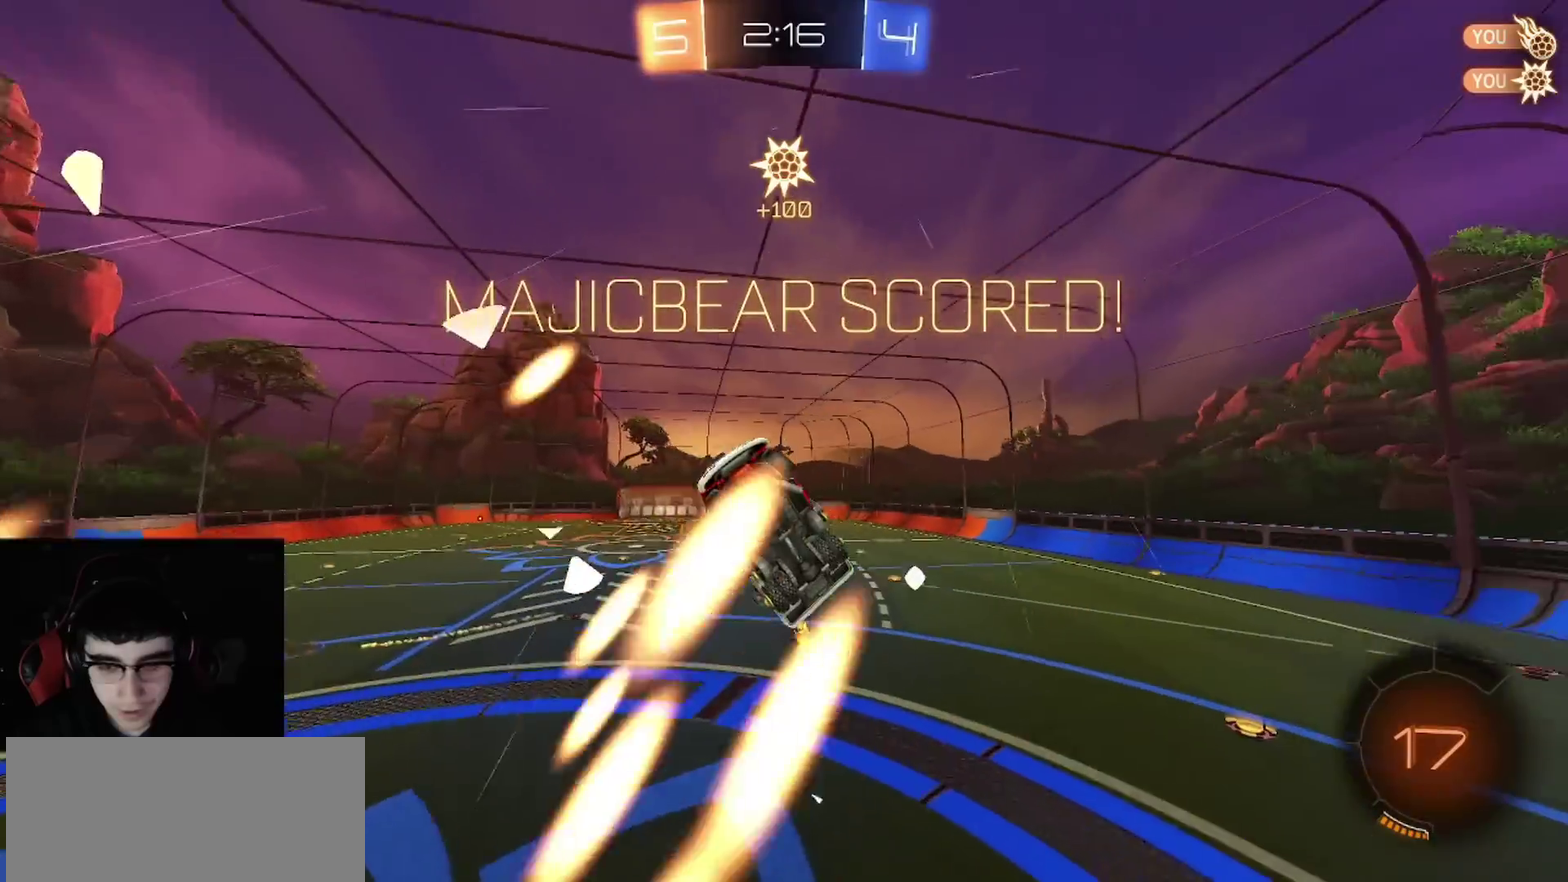
{"buttons": ["CIRCLE"], "left_stick": "down-right", "right_stick": "center", "events": [[167, "R2", "up"]]}
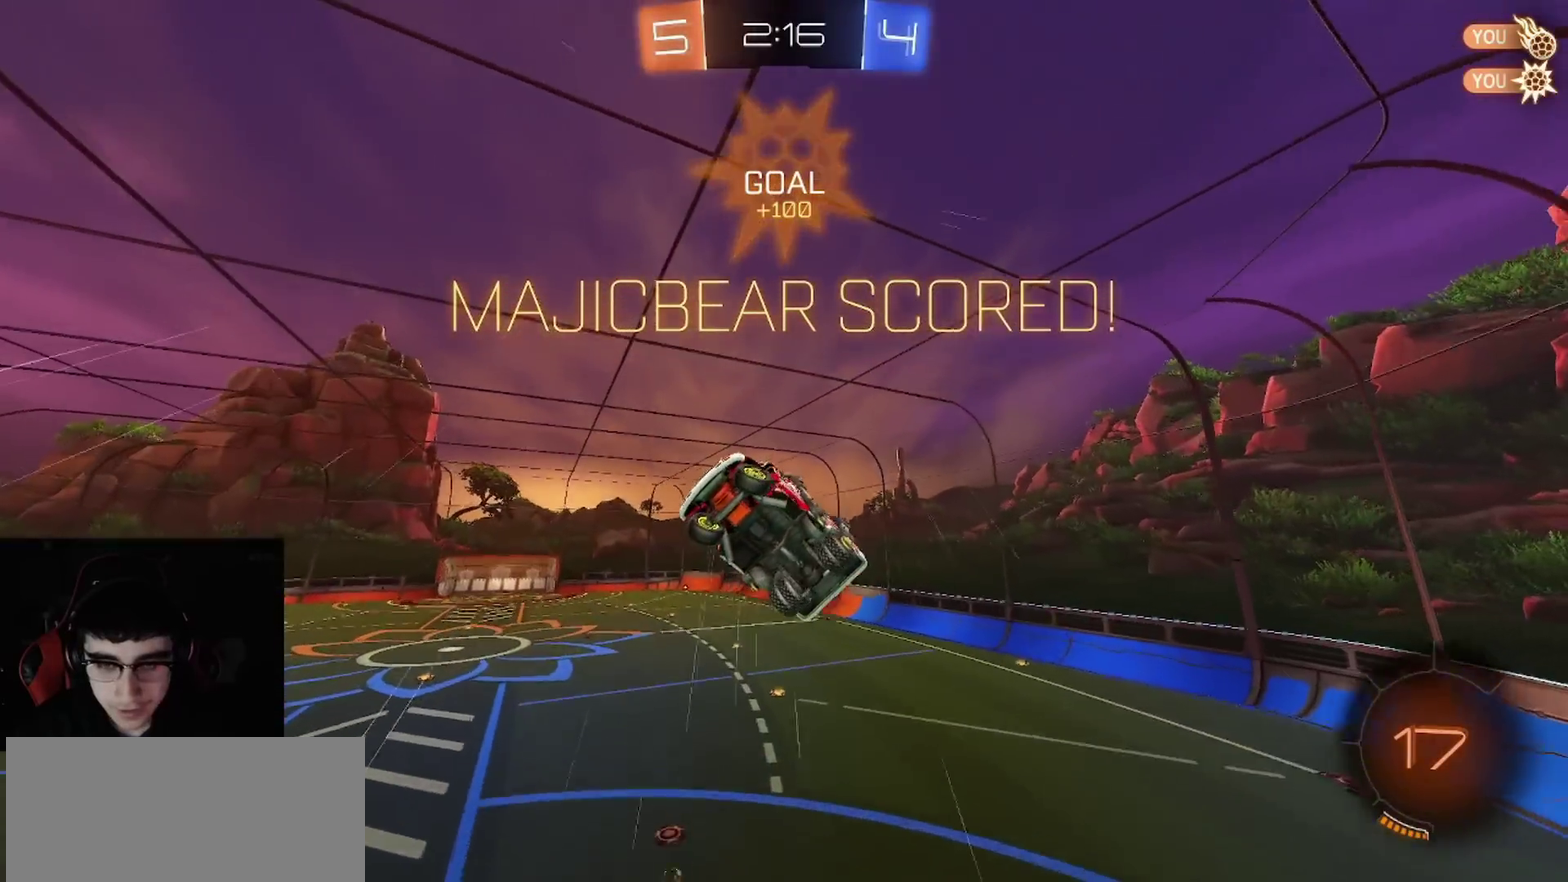
{"buttons": ["L1"], "left_stick": "down-right", "right_stick": "center", "events": [[50, "left_stick", "down"], [133, "CIRCLE", "up"], [333, "L1", "down"], [367, "left_stick", "down-right"]]}
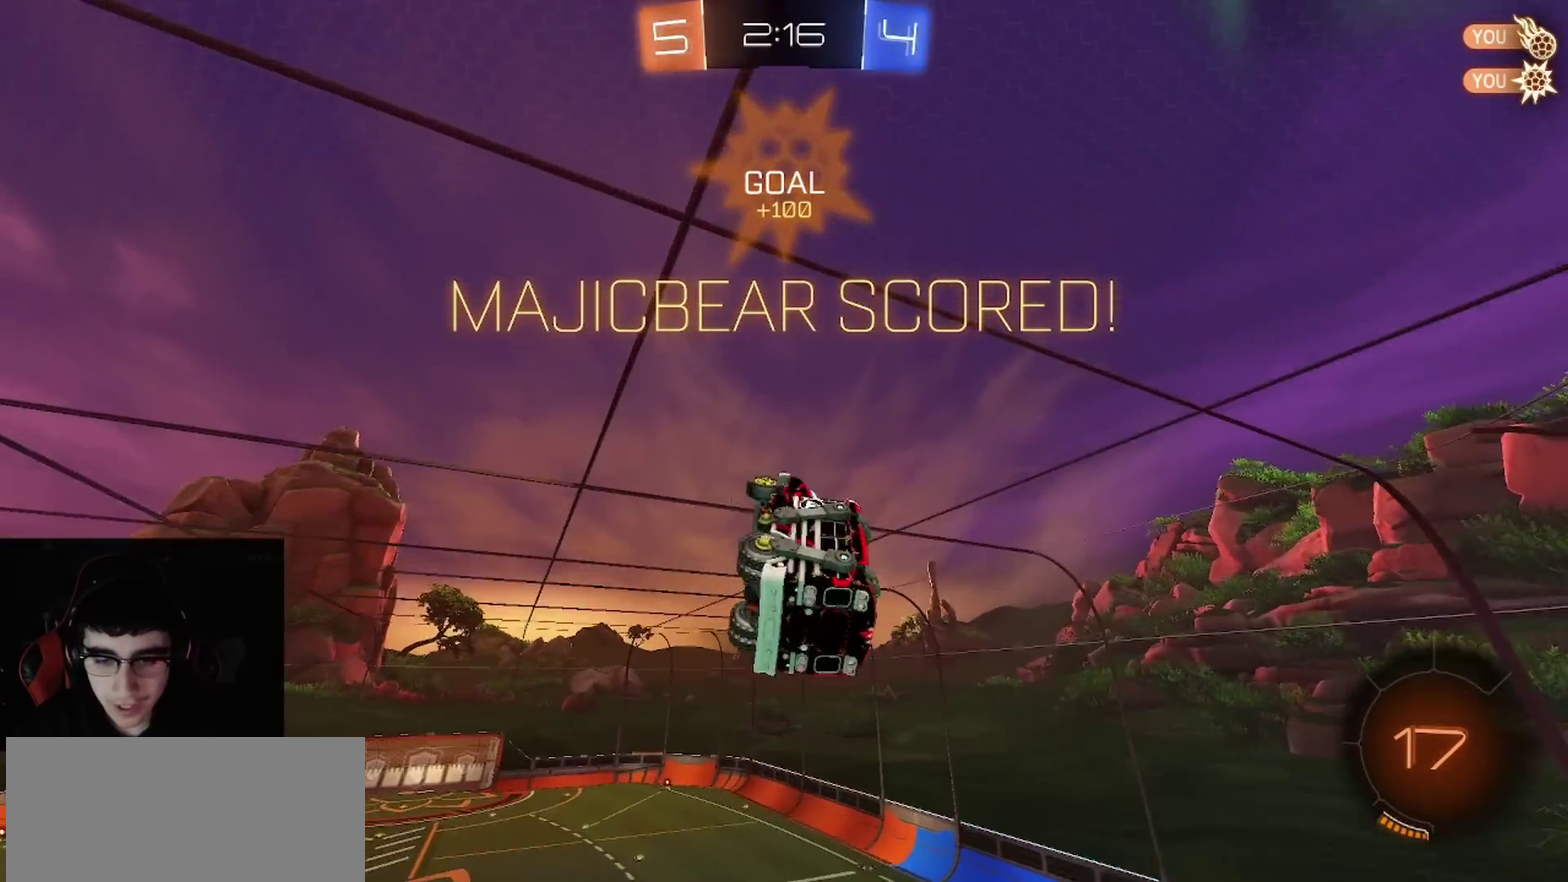
{"buttons": ["L1", "R1"], "left_stick": "center", "right_stick": "center", "events": [[50, "left_stick", "right"], [150, "R1", "down"], [150, "left_stick", "down-left"], [200, "L1", "up"], [233, "left_stick", "up-right"], [383, "left_stick", "center"], [417, "L1", "down"]]}